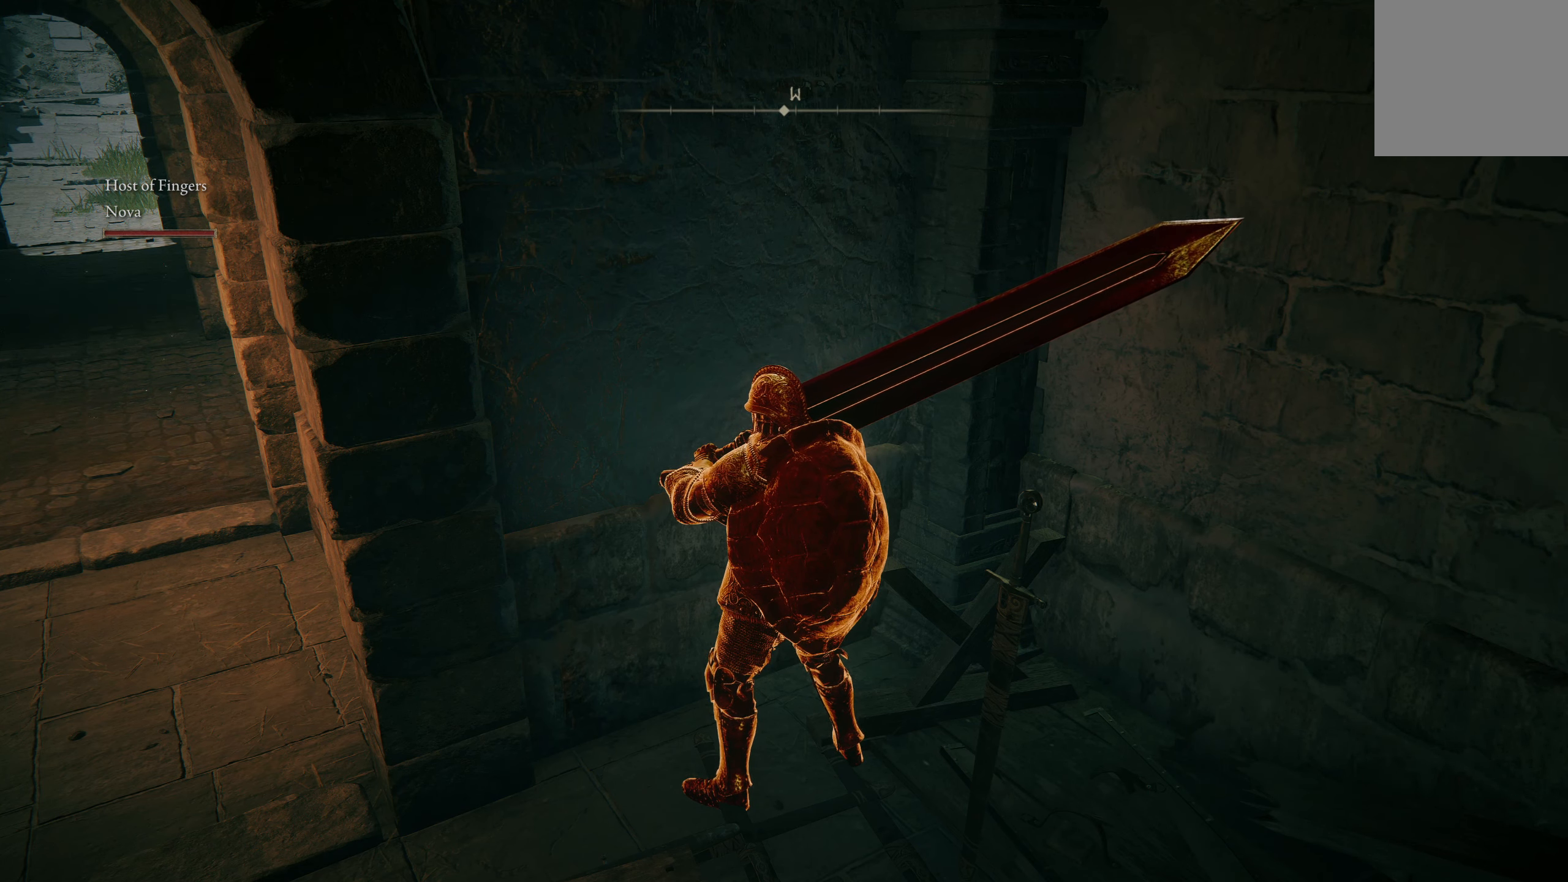
Gameplay with a controller (Xbox layout); each line is a JSON object with the inputs held at the frame after it. "events" lists button and stick changes between this image and that frame as [ms after this image, input, new state], when the widget could be followed in between.
{"buttons": [], "left_stick": "center", "right_stick": "center", "events": [[183, "right_stick", "left"], [283, "right_stick", "center"]]}
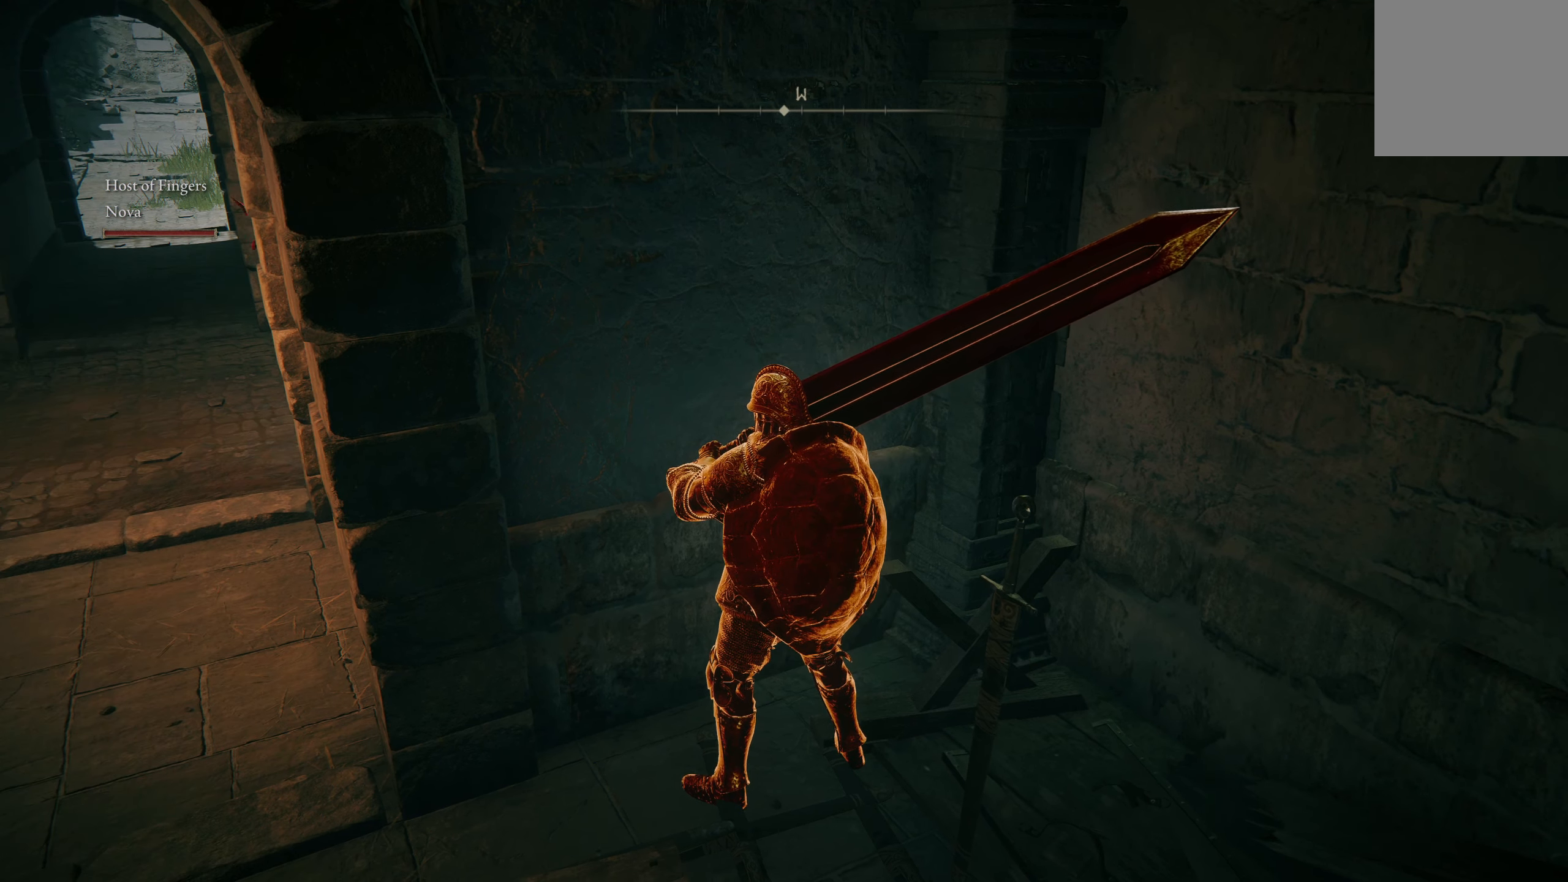
{"buttons": [], "left_stick": "center", "right_stick": "center", "events": []}
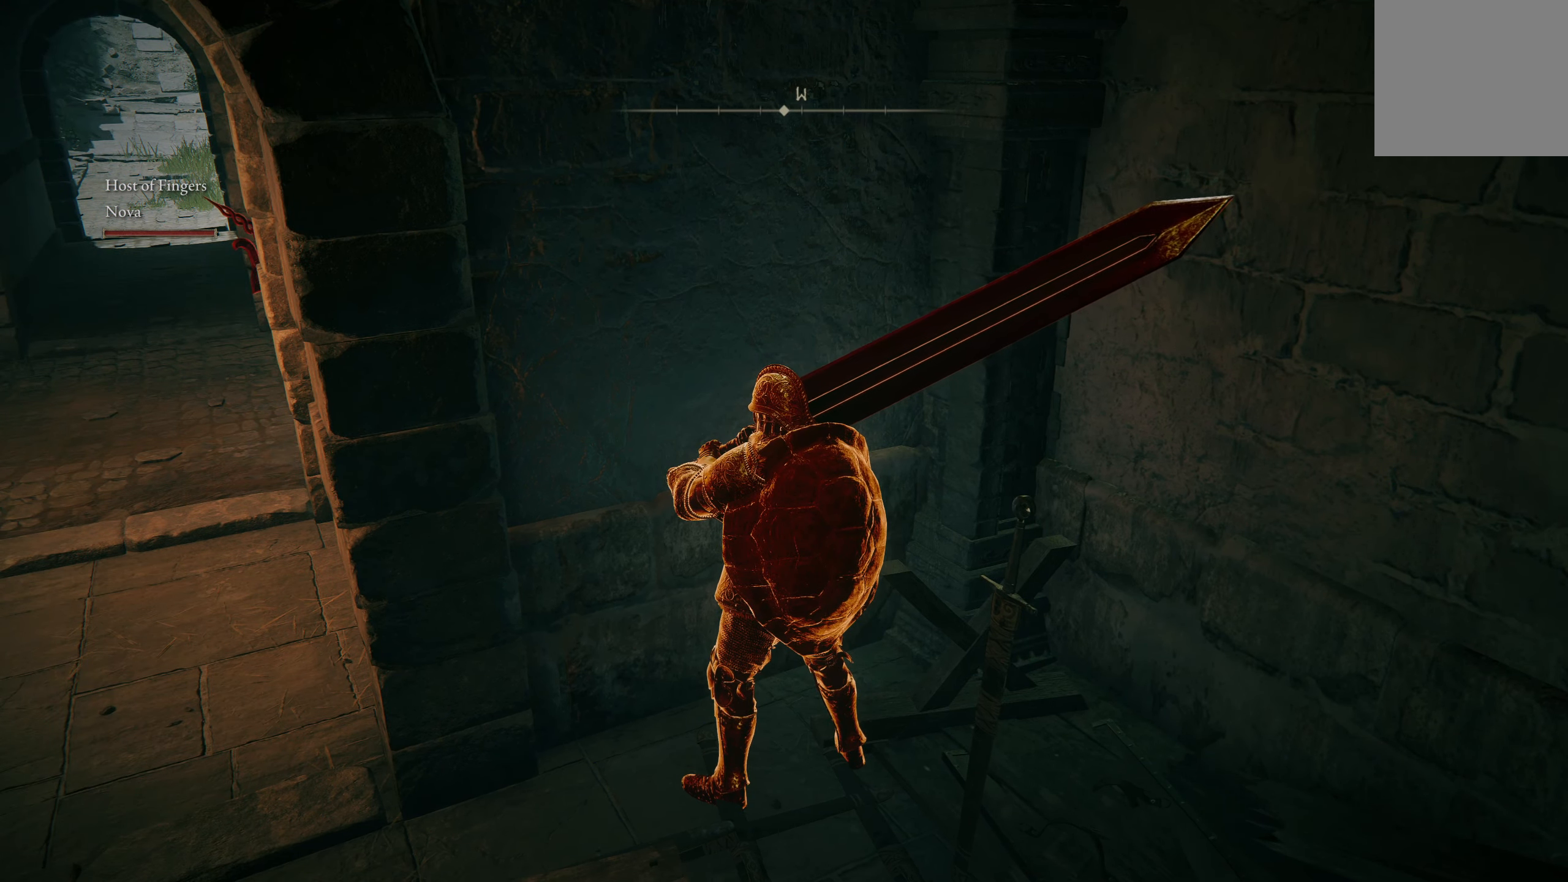
{"buttons": [], "left_stick": "center", "right_stick": "center", "events": []}
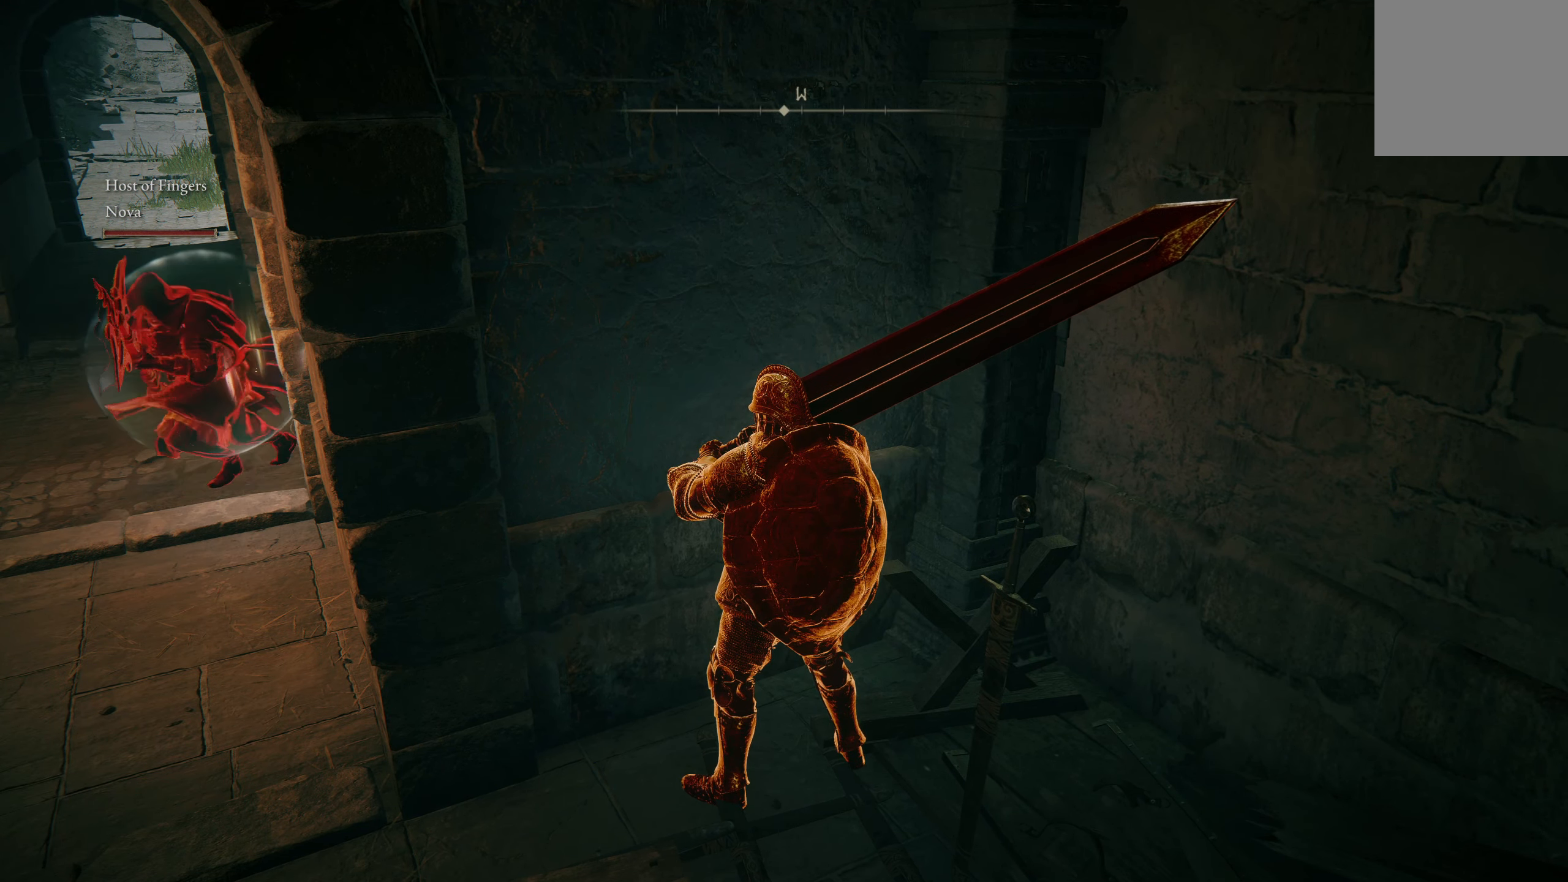
{"buttons": [], "left_stick": "center", "right_stick": "center", "events": [[183, "right_stick", "left"], [400, "right_stick", "center"]]}
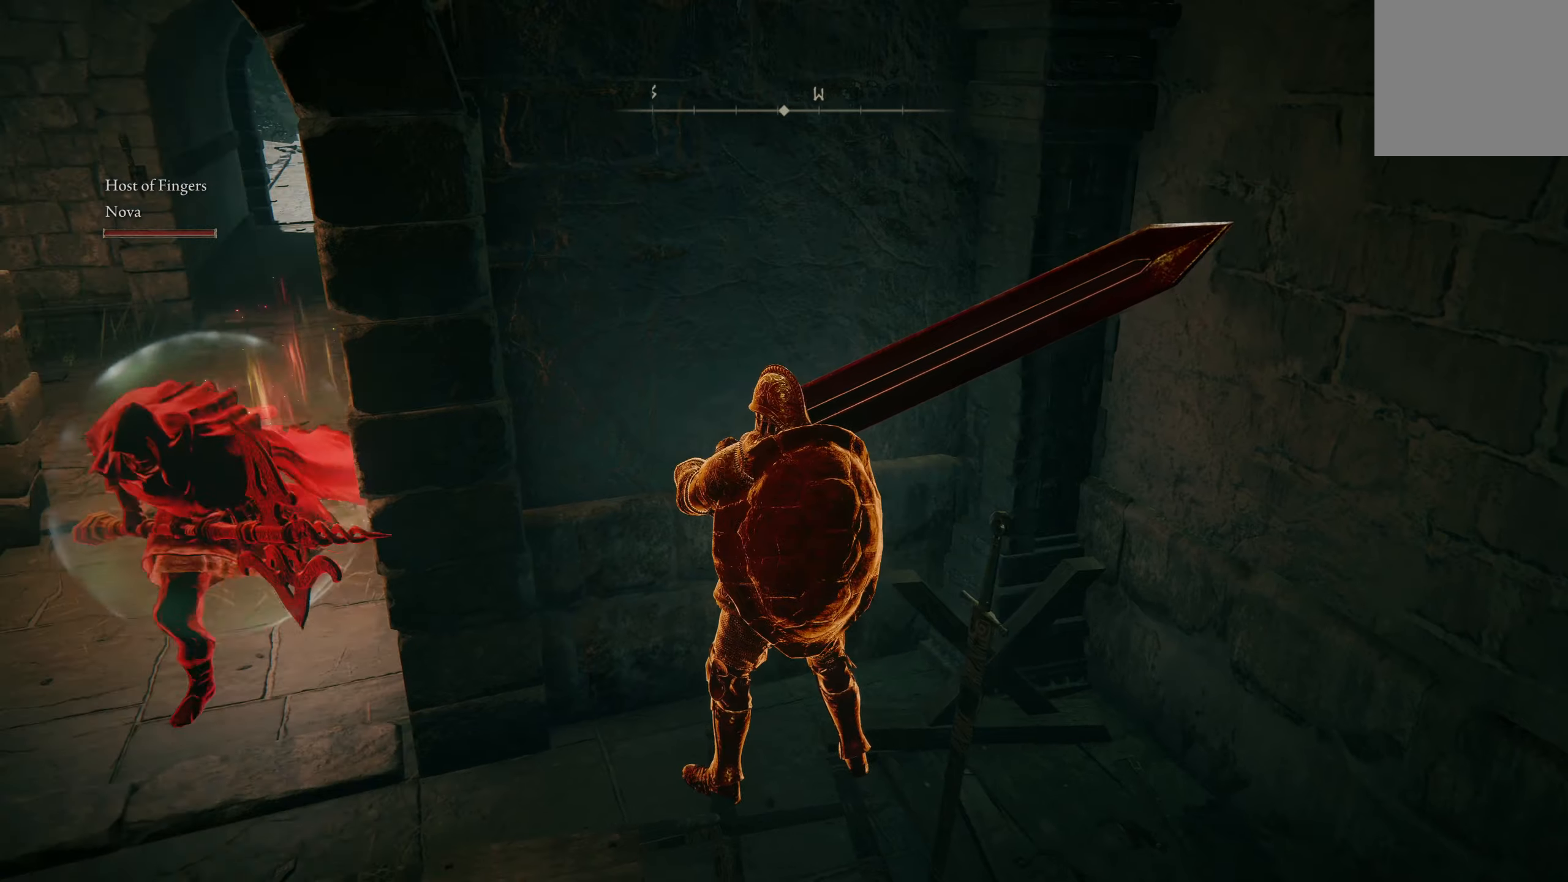
{"buttons": [], "left_stick": "down-left", "right_stick": "left", "events": [[67, "left_stick", "down-left"], [117, "L2", "down"], [117, "right_stick", "left"], [267, "L2", "up"]]}
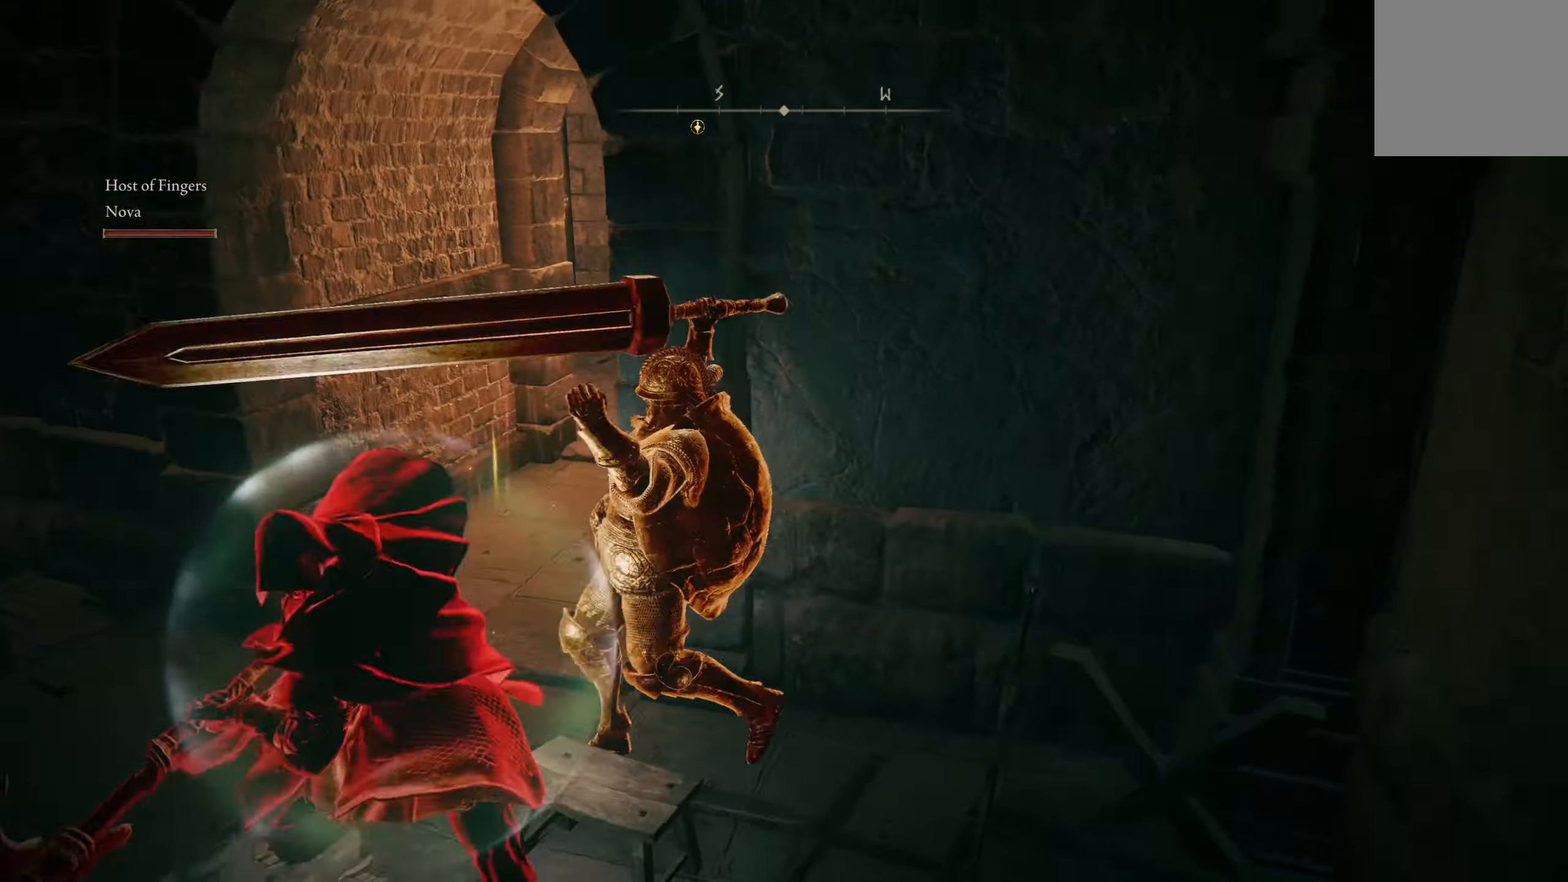
{"buttons": [], "left_stick": "down-left", "right_stick": "right", "events": [[33, "right_stick", "center"], [150, "right_stick", "left"], [283, "right_stick", "center"], [450, "right_stick", "right"]]}
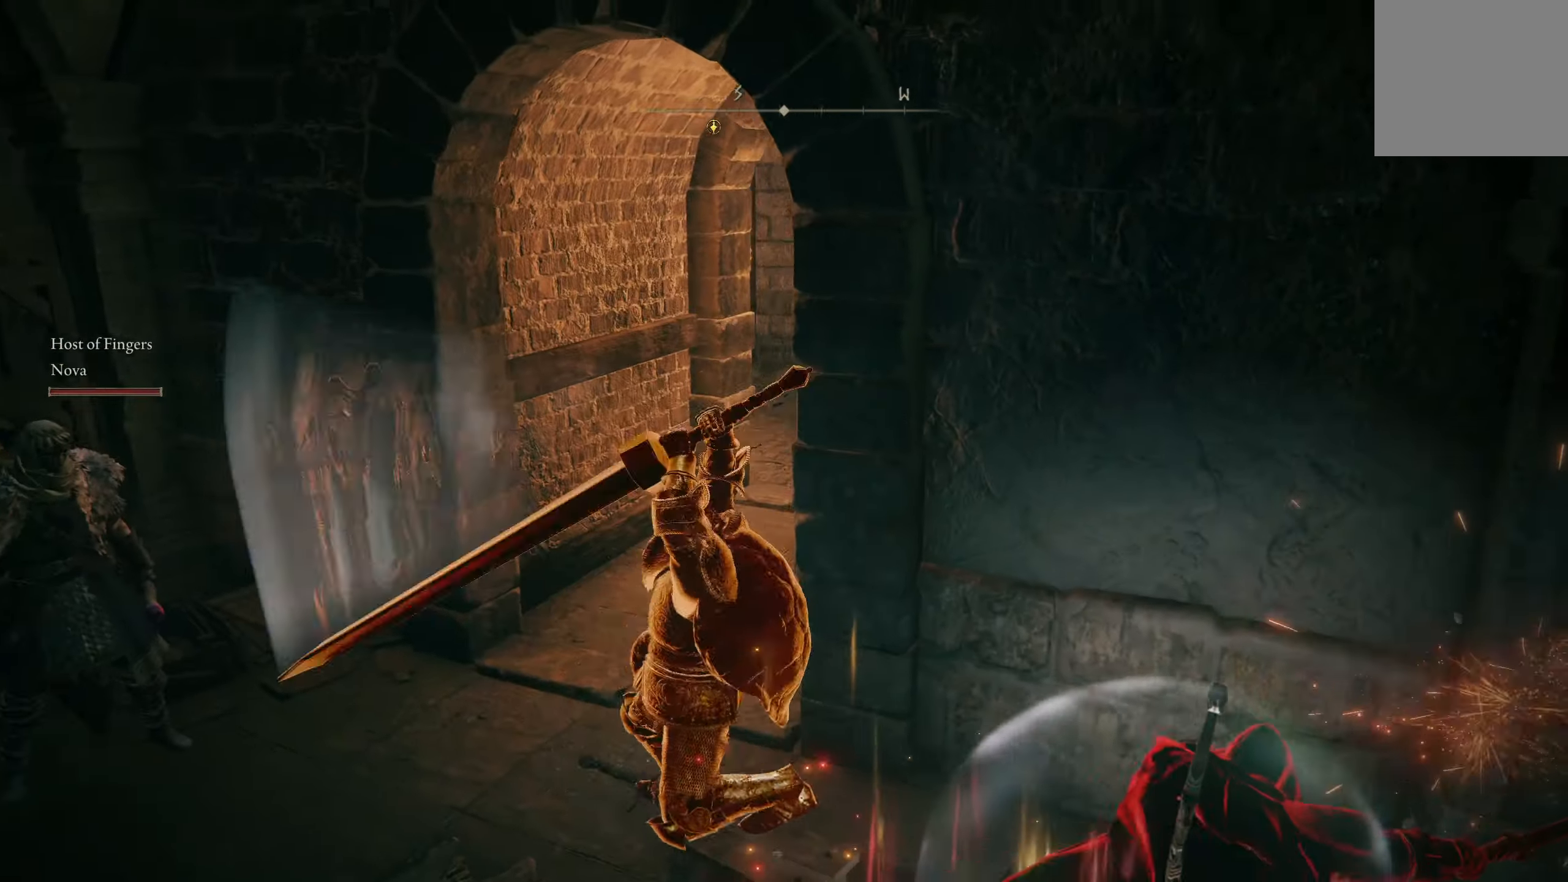
{"buttons": [], "left_stick": "right", "right_stick": "right", "events": [[17, "left_stick", "center"], [150, "left_stick", "right"]]}
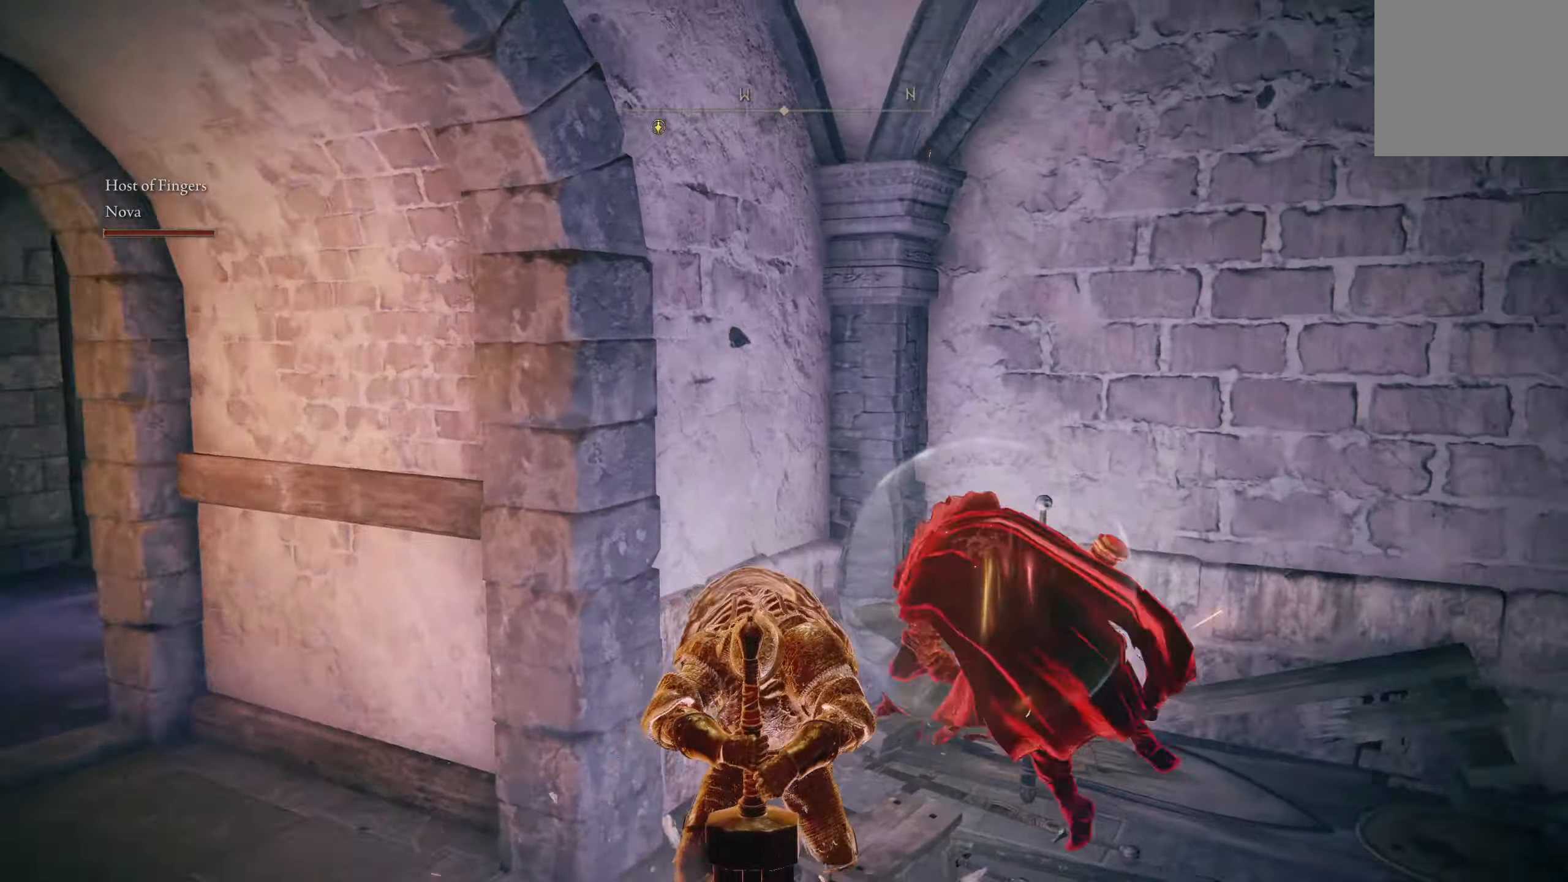
{"buttons": [], "left_stick": "up", "right_stick": "down-right", "events": [[50, "left_stick", "up-right"], [67, "right_stick", "down-right"], [450, "left_stick", "up"]]}
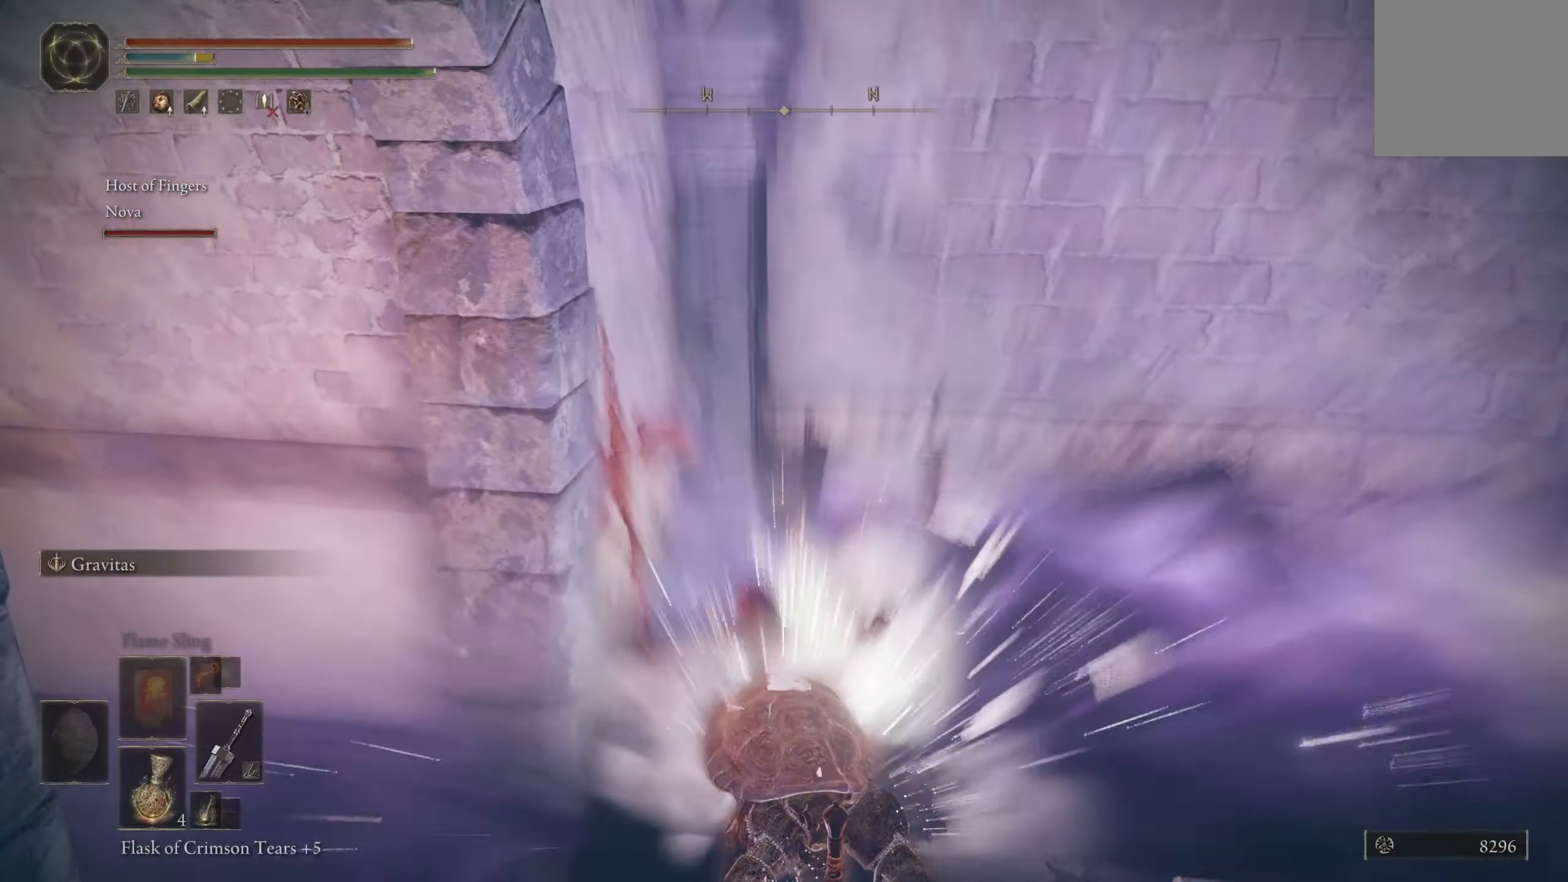
{"buttons": [], "left_stick": "up", "right_stick": "center", "events": [[33, "right_stick", "center"], [200, "left_stick", "up-right"], [350, "left_stick", "up"], [383, "R1", "down"], [483, "R1", "up"]]}
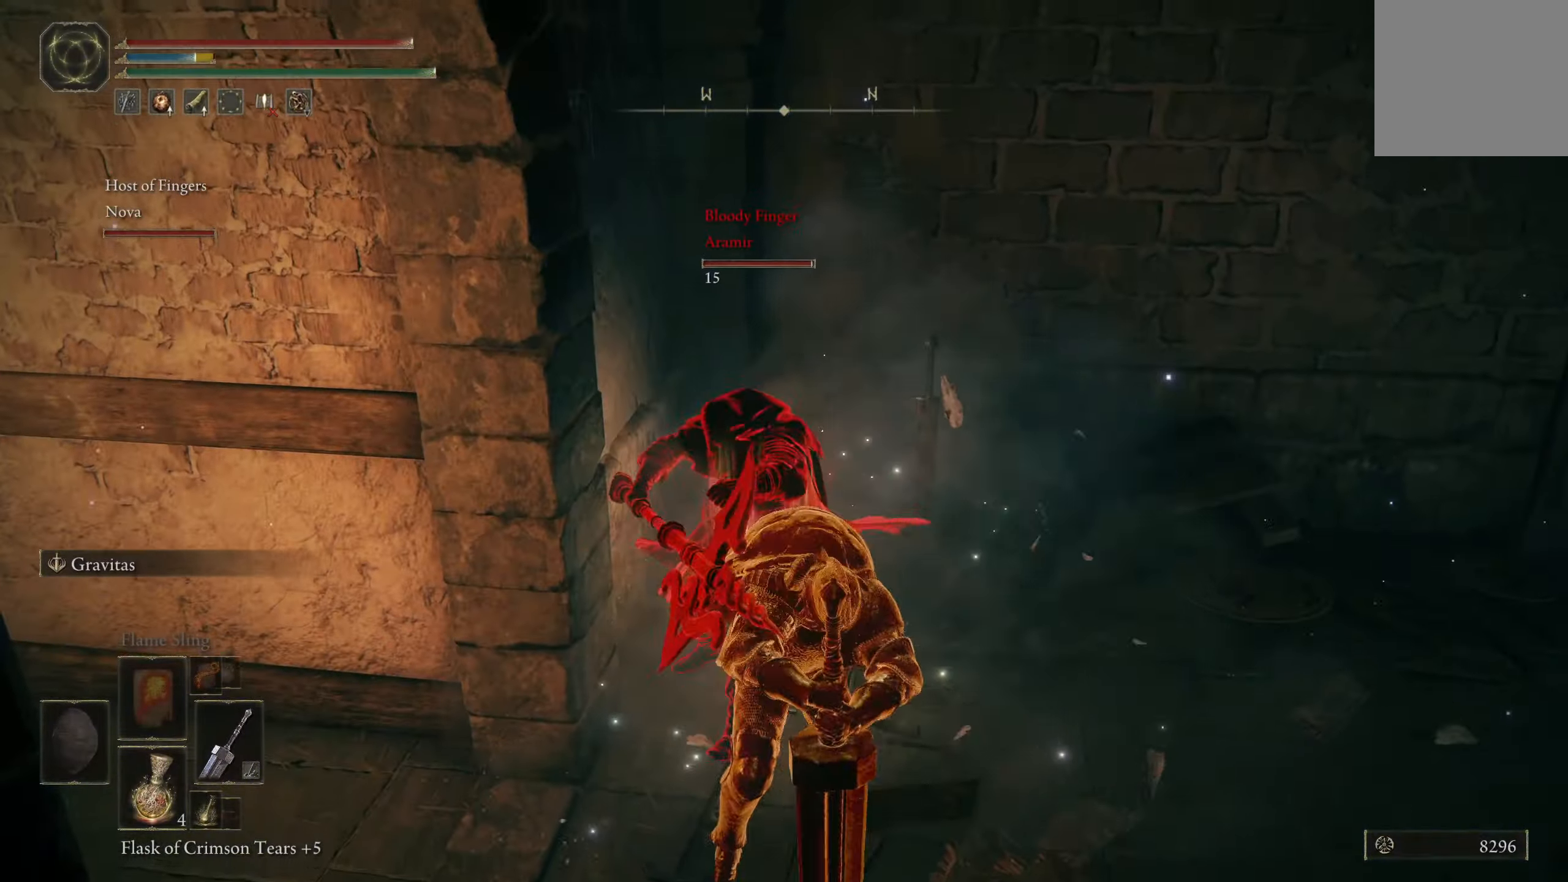
{"buttons": ["R1"], "left_stick": "up", "right_stick": "center", "events": [[33, "R1", "down"], [117, "R1", "up"], [183, "R1", "down"], [250, "R1", "up"], [317, "R1", "down"], [400, "R1", "up"], [450, "R1", "down"]]}
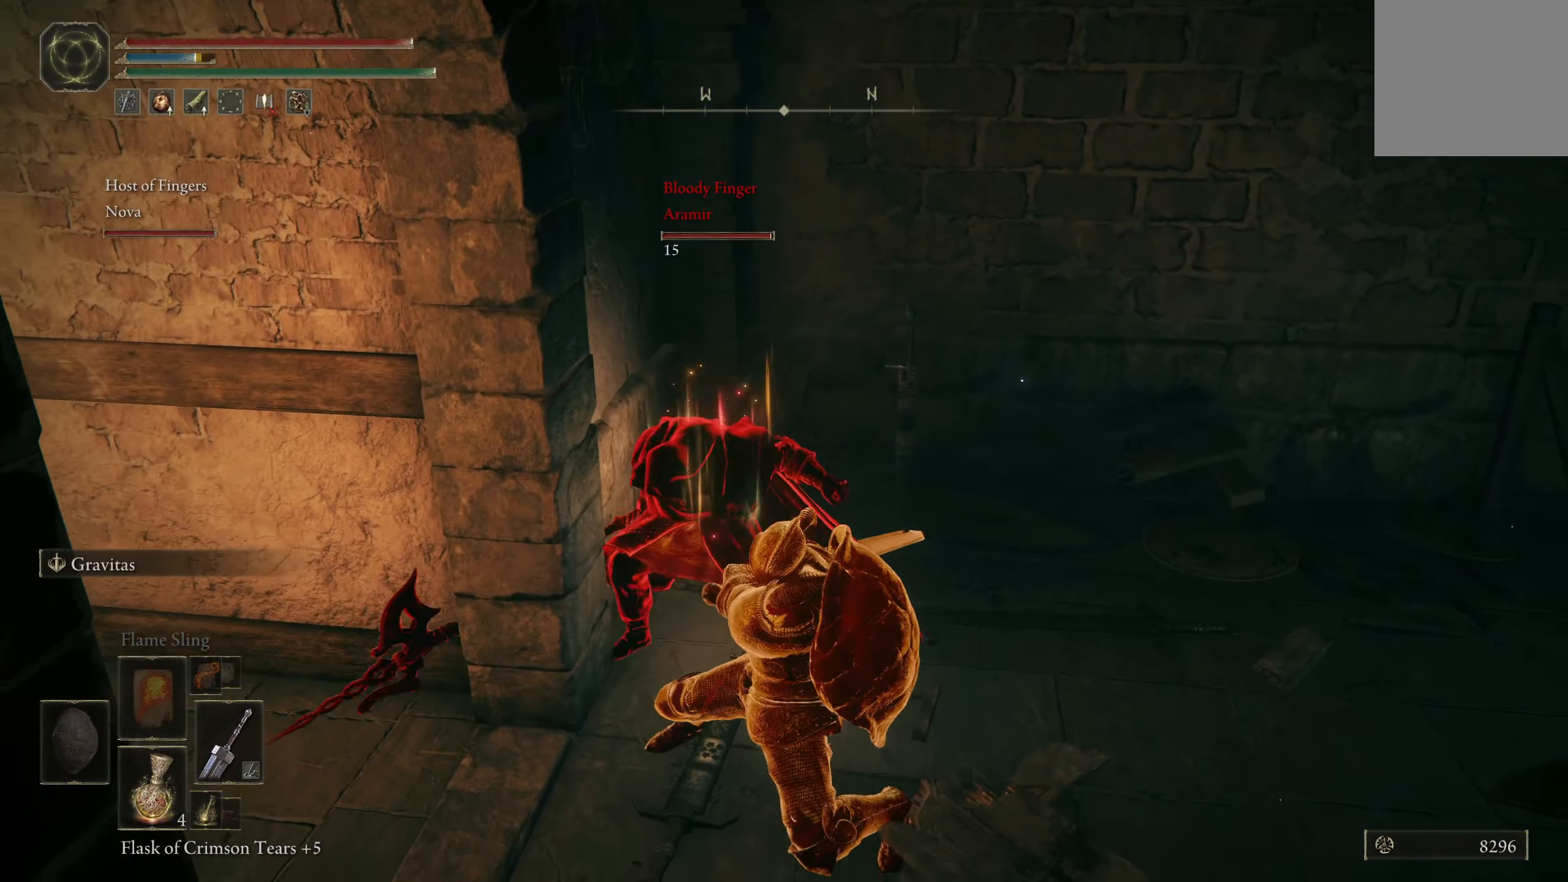
{"buttons": ["R1"], "left_stick": "up", "right_stick": "center", "events": [[33, "R1", "up"], [100, "left_stick", "up-left"], [150, "R1", "down"], [183, "right_stick", "down-left"], [267, "R1", "up"], [283, "right_stick", "center"], [333, "right_stick", "down-left"], [350, "R1", "down"], [467, "R1", "up"], [467, "right_stick", "center"], [500, "R1", "down"], [500, "left_stick", "up"]]}
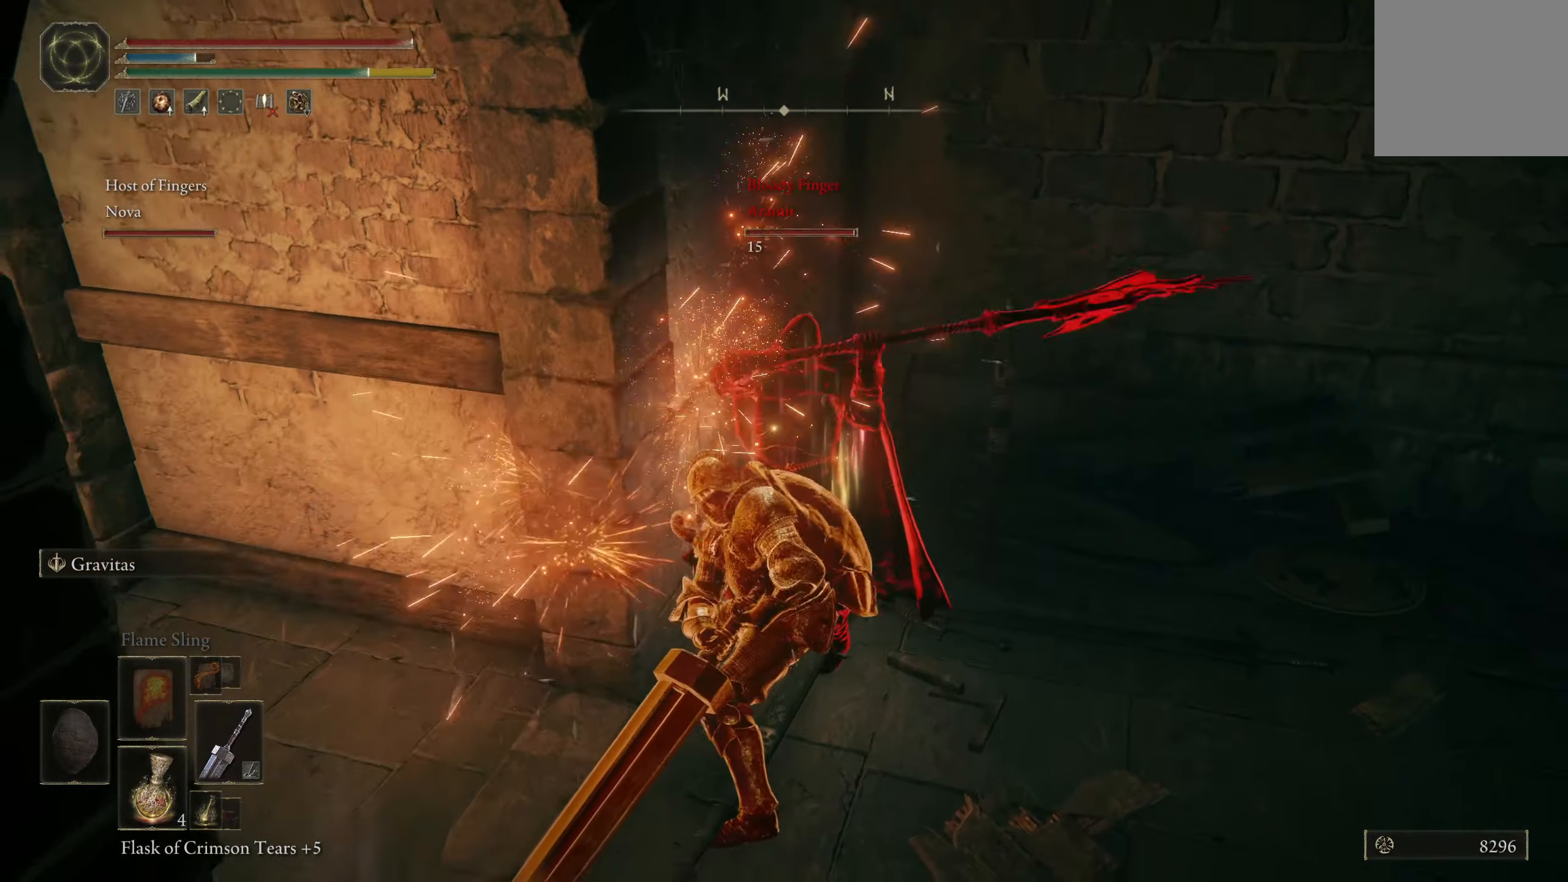
{"buttons": [], "left_stick": "up", "right_stick": "right", "events": [[50, "right_stick", "right"], [100, "R1", "up"], [167, "R1", "down"], [267, "R1", "up"], [333, "R1", "down"], [417, "R1", "up"]]}
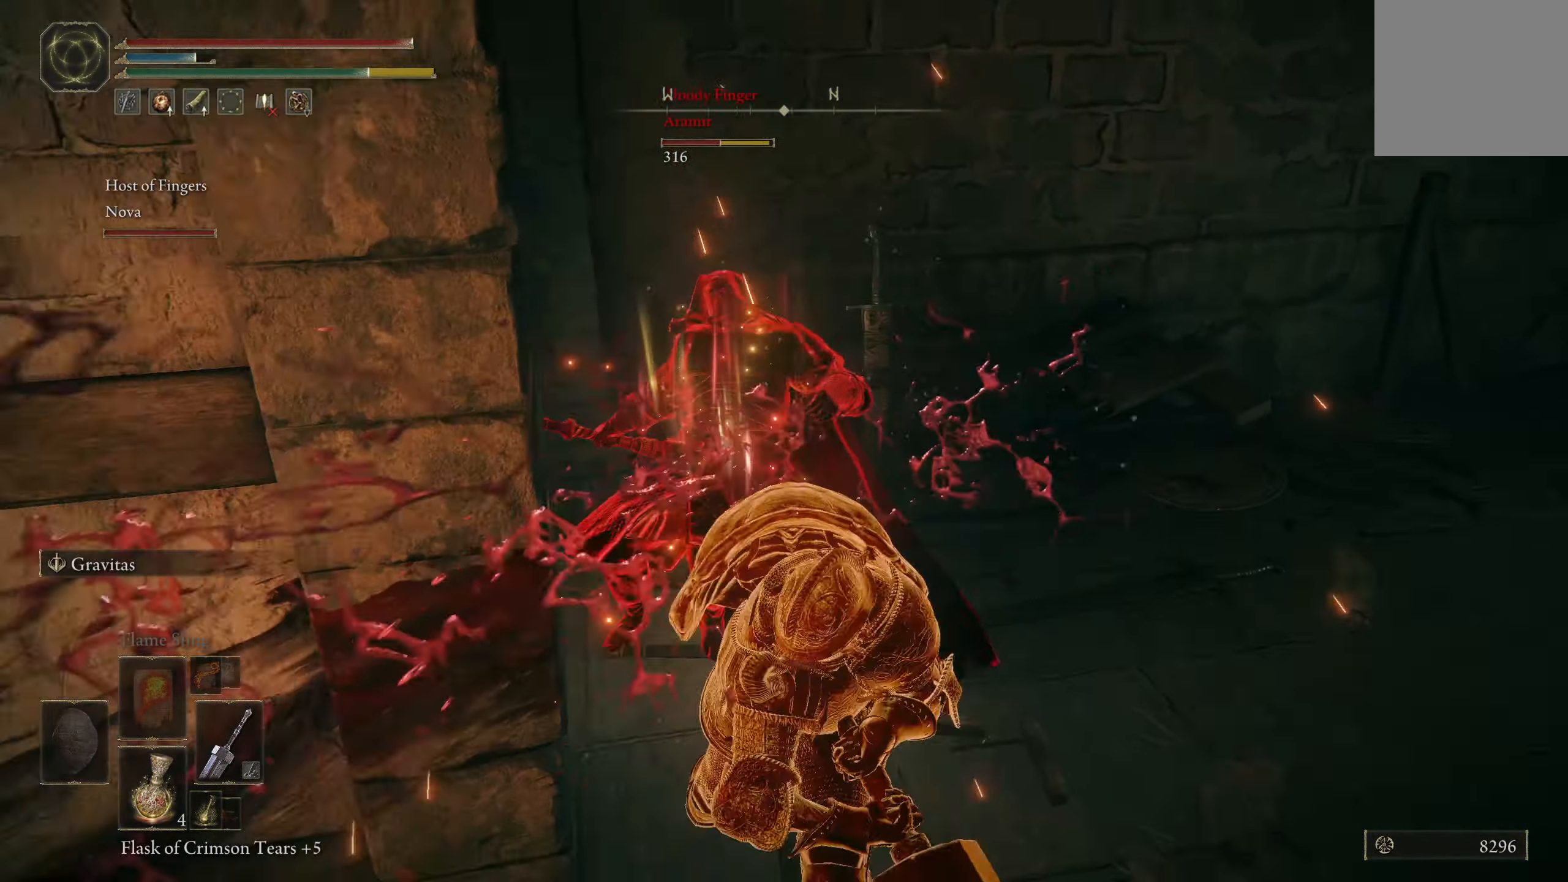
{"buttons": [], "left_stick": "up", "right_stick": "center", "events": [[233, "right_stick", "center"]]}
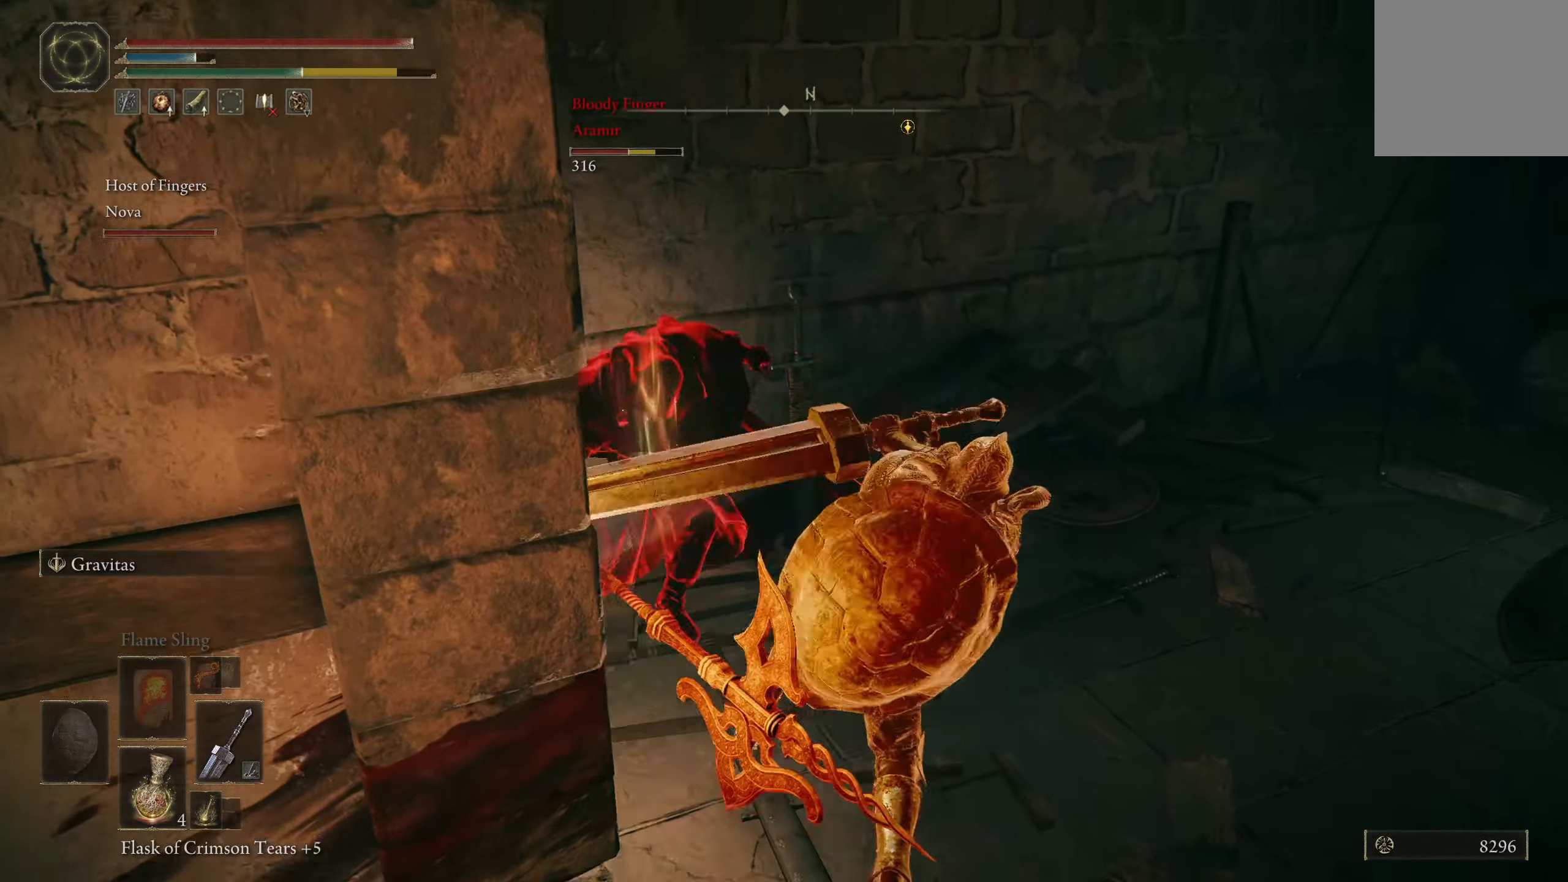
{"buttons": [], "left_stick": "up", "right_stick": "center", "events": [[183, "R1", "down"], [300, "R1", "up"], [367, "R1", "down"], [450, "R1", "up"]]}
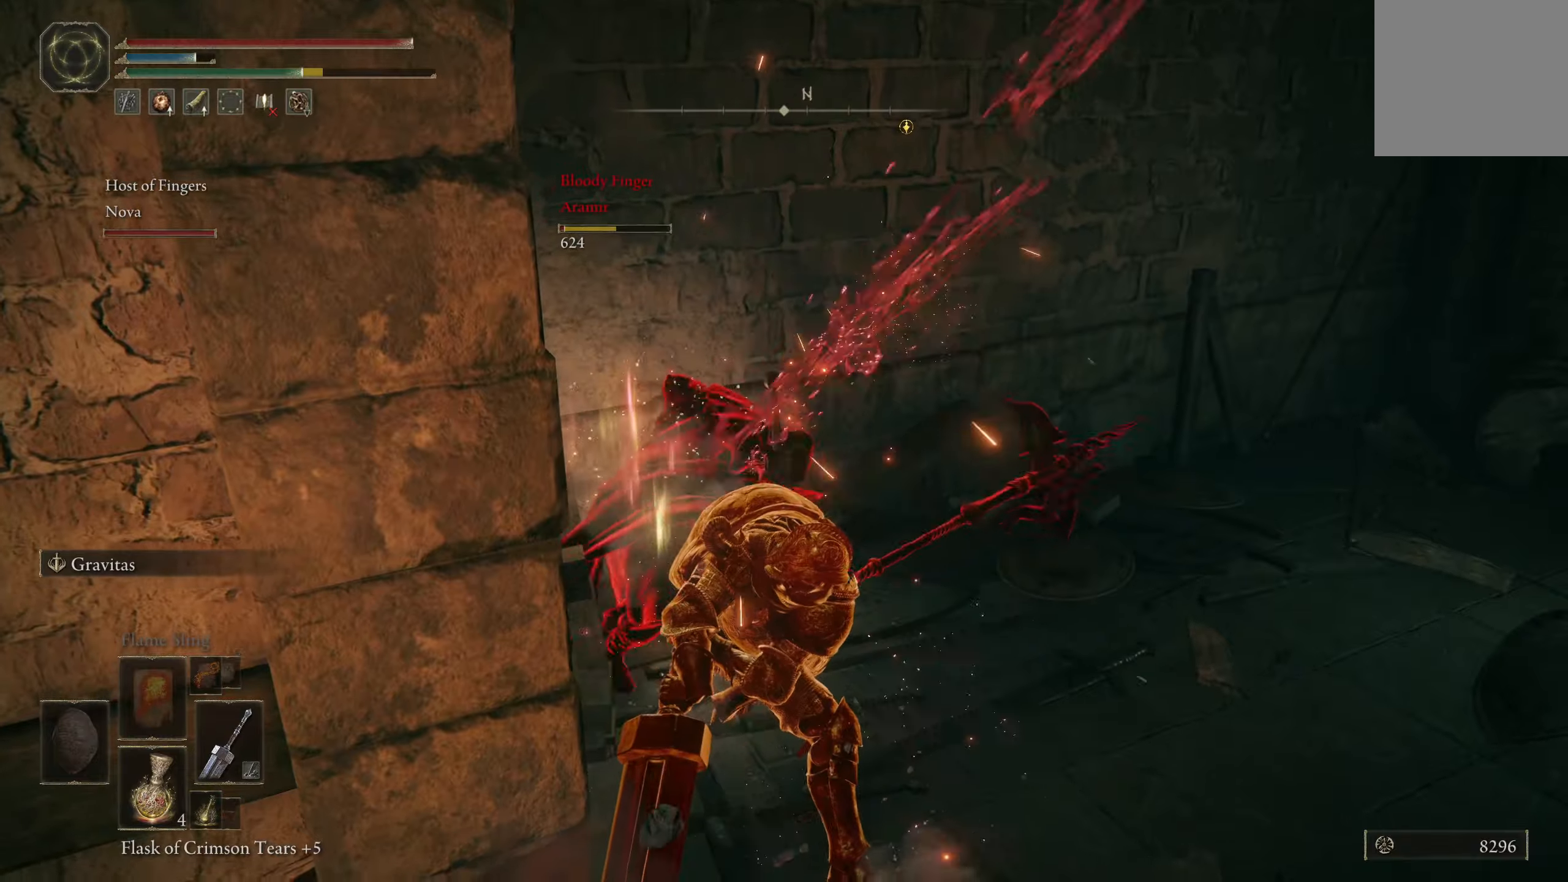
{"buttons": [], "left_stick": "up-right", "right_stick": "down-right", "events": [[17, "R1", "down"], [117, "R1", "up"], [134, "right_stick", "right"], [167, "R1", "down"], [184, "left_stick", "up-right"], [300, "R1", "up"], [300, "right_stick", "down-right"], [417, "R1", "down"], [484, "R1", "up"]]}
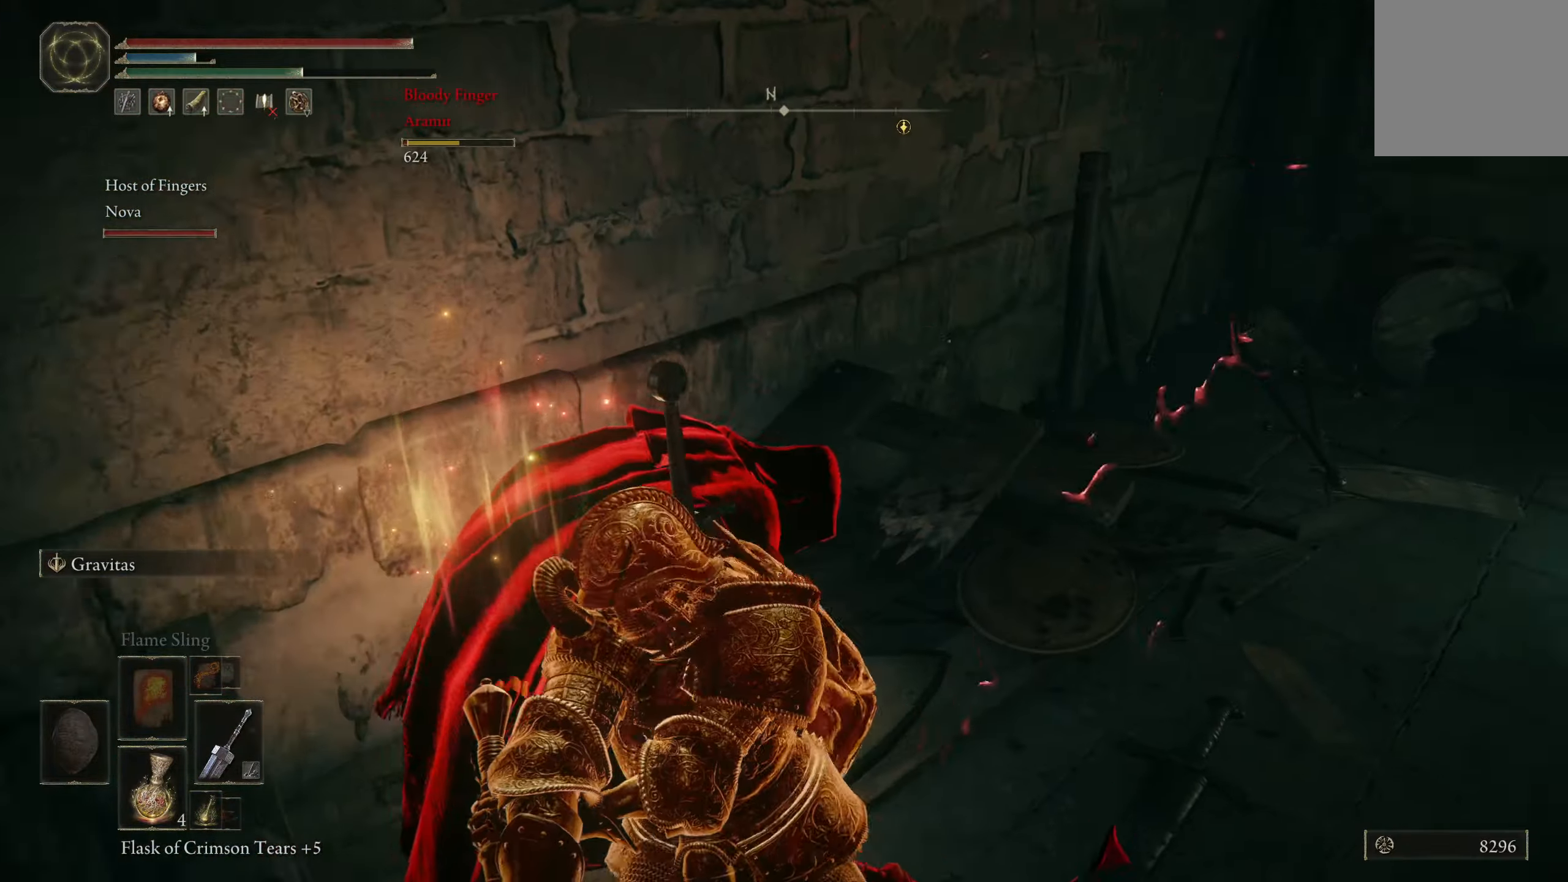
{"buttons": [], "left_stick": "center", "right_stick": "center", "events": [[367, "right_stick", "center"], [384, "left_stick", "center"]]}
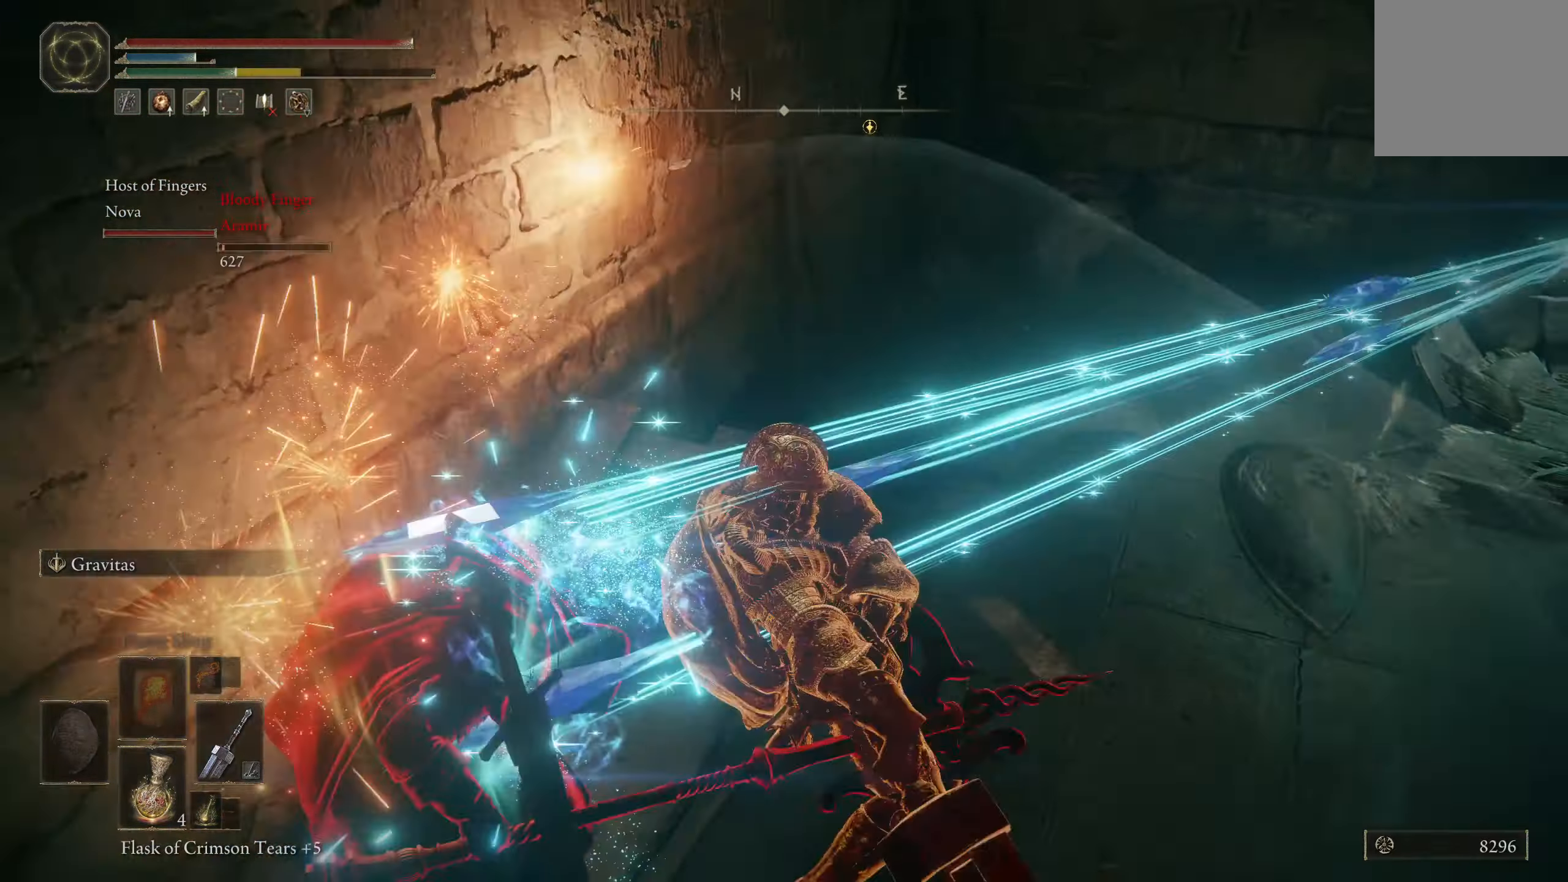
{"buttons": [], "left_stick": "down", "right_stick": "left", "events": [[317, "right_stick", "left"], [484, "left_stick", "down"]]}
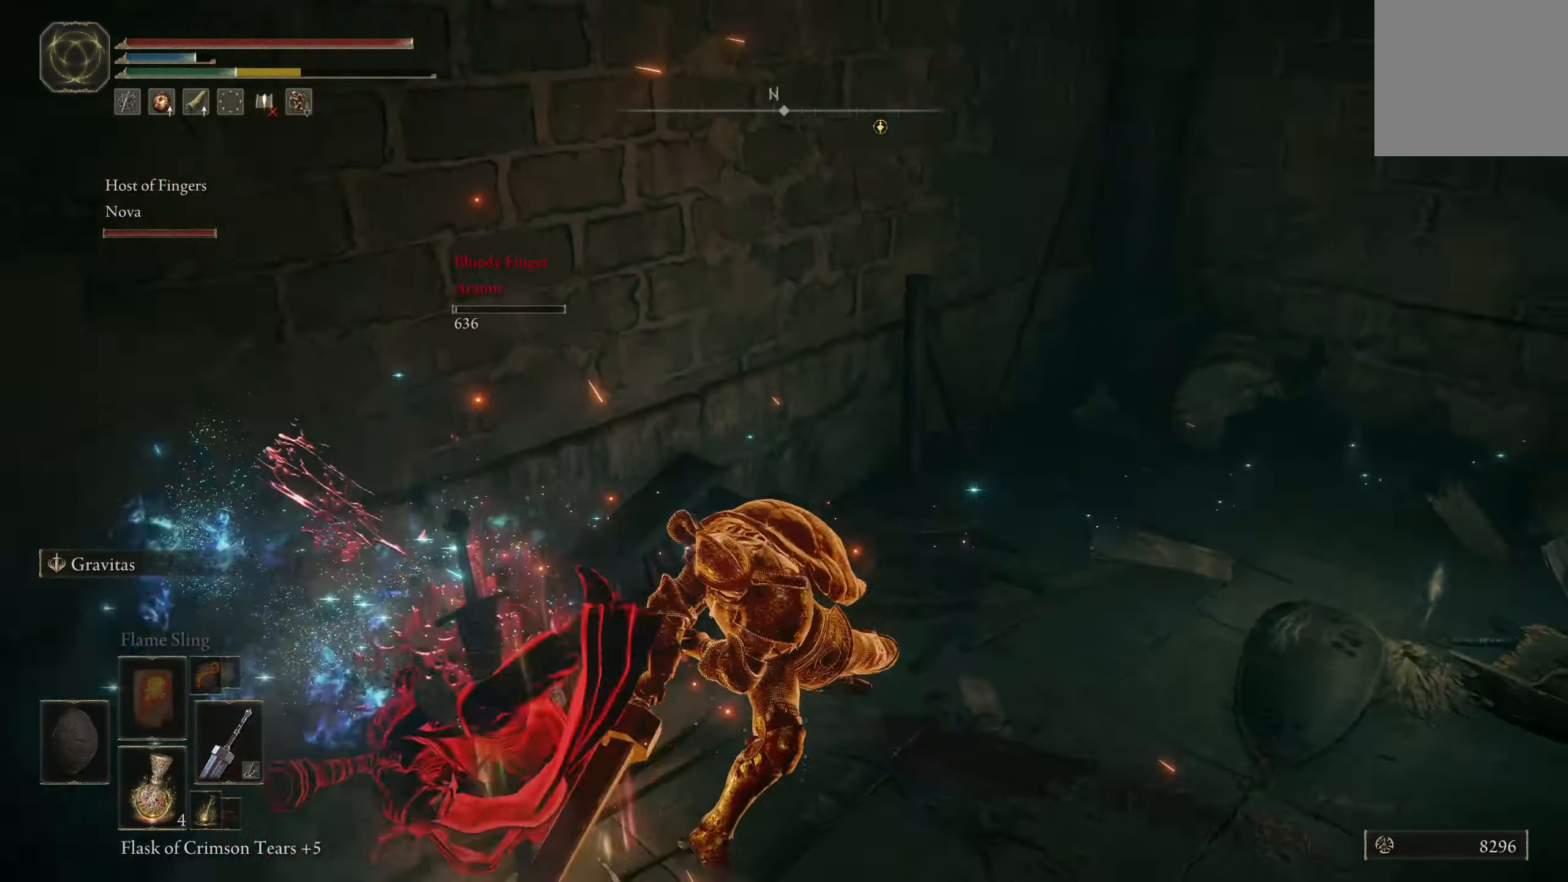
{"buttons": [], "left_stick": "left", "right_stick": "down-left", "events": [[217, "left_stick", "down-left"], [350, "R1", "down"], [367, "left_stick", "left"], [450, "R1", "up"], [467, "right_stick", "down-left"]]}
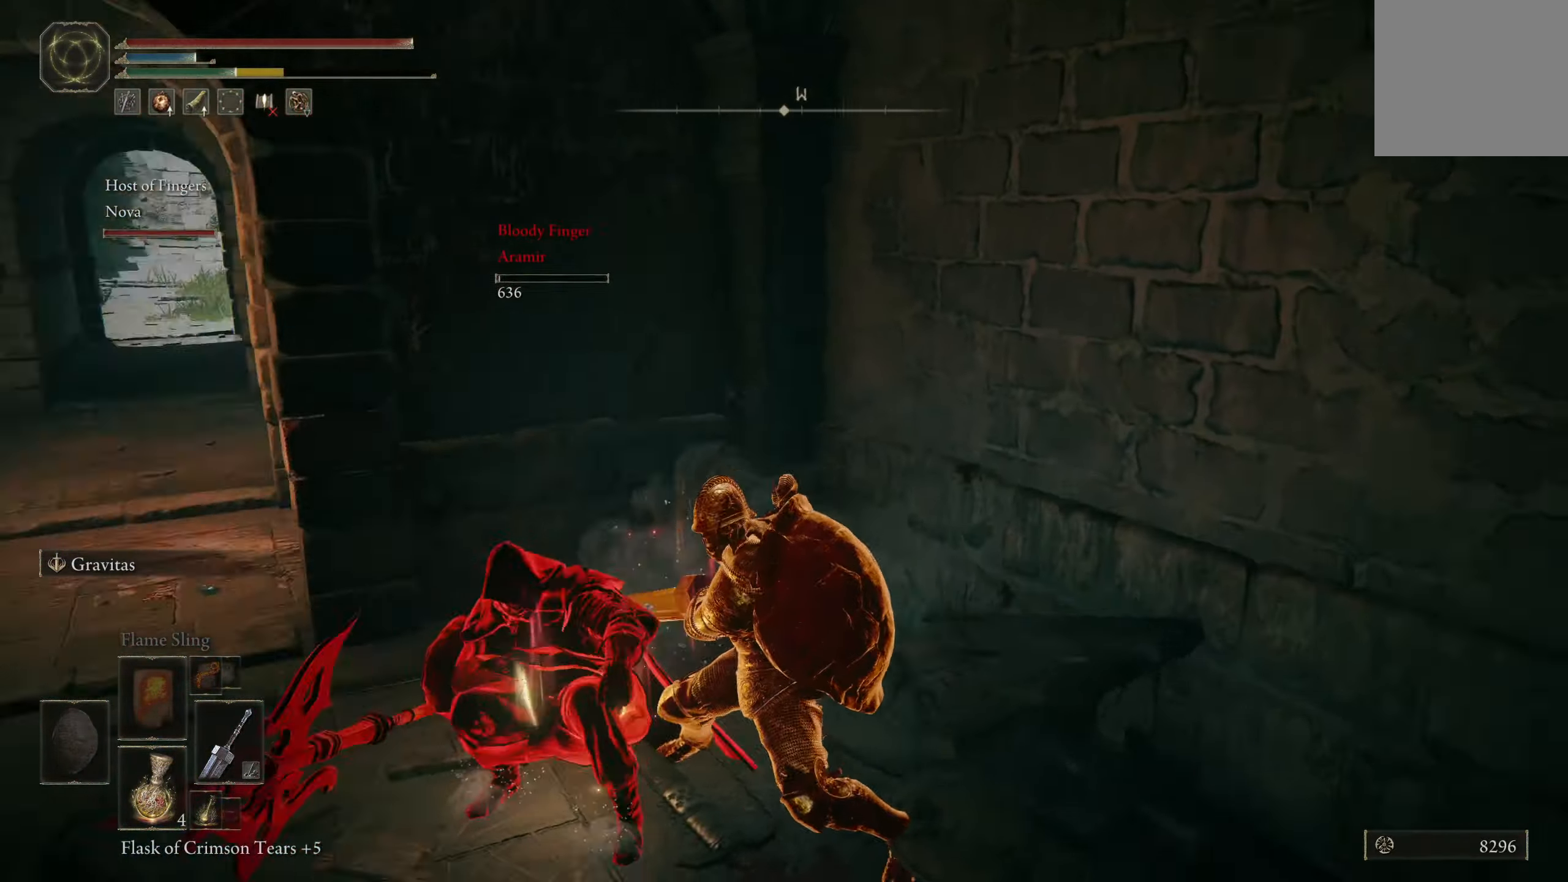
{"buttons": [], "left_stick": "up-left", "right_stick": "center", "events": [[17, "R1", "down"], [84, "R1", "up"], [100, "left_stick", "up-left"], [267, "right_stick", "center"]]}
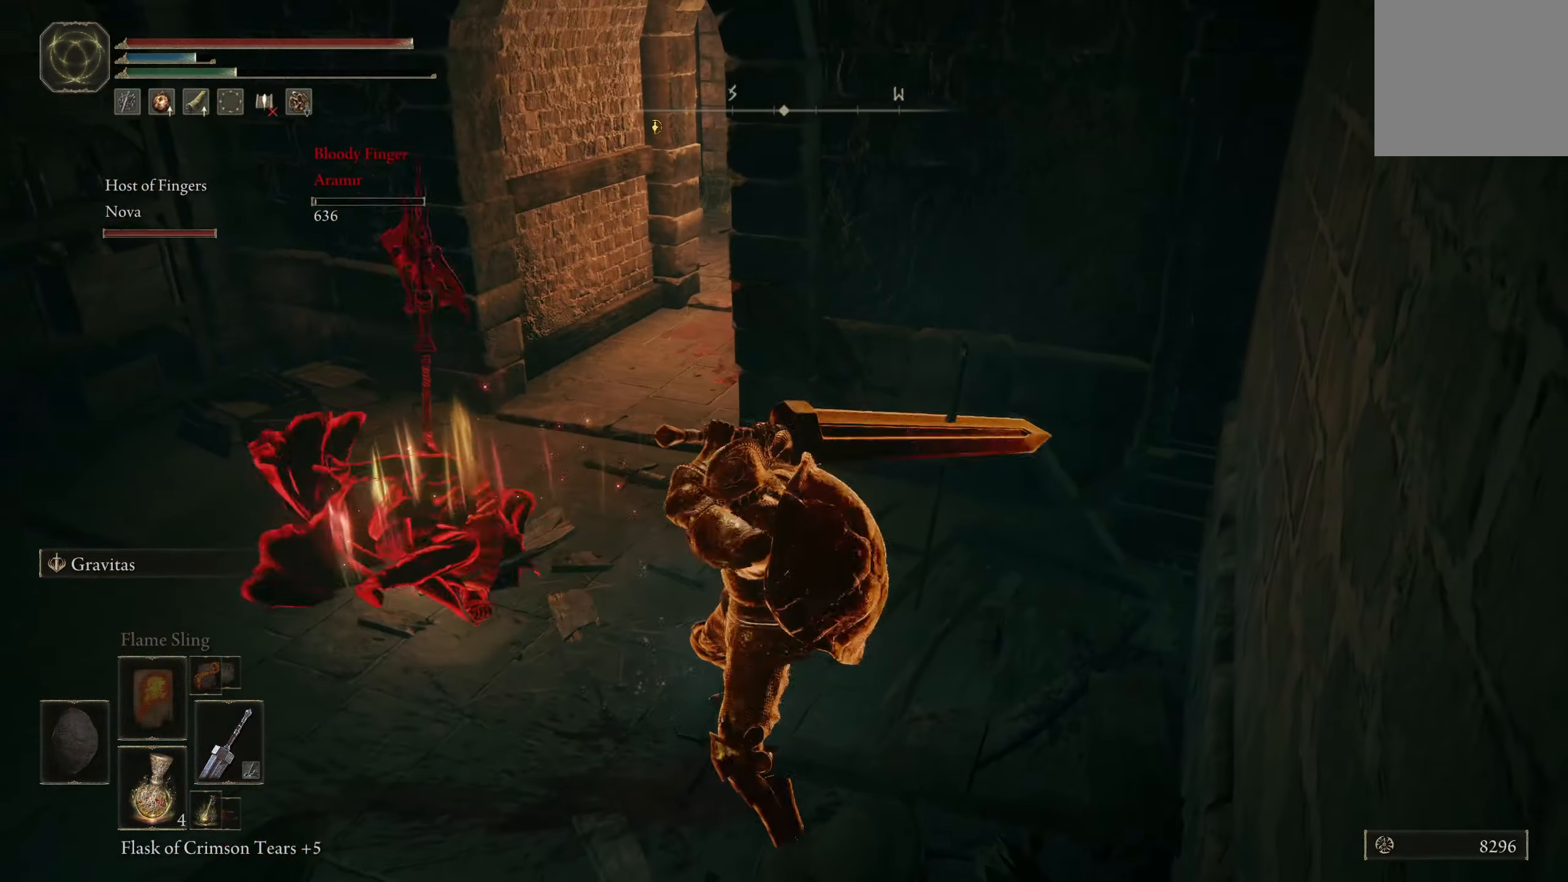
{"buttons": [], "left_stick": "up-left", "right_stick": "center", "events": []}
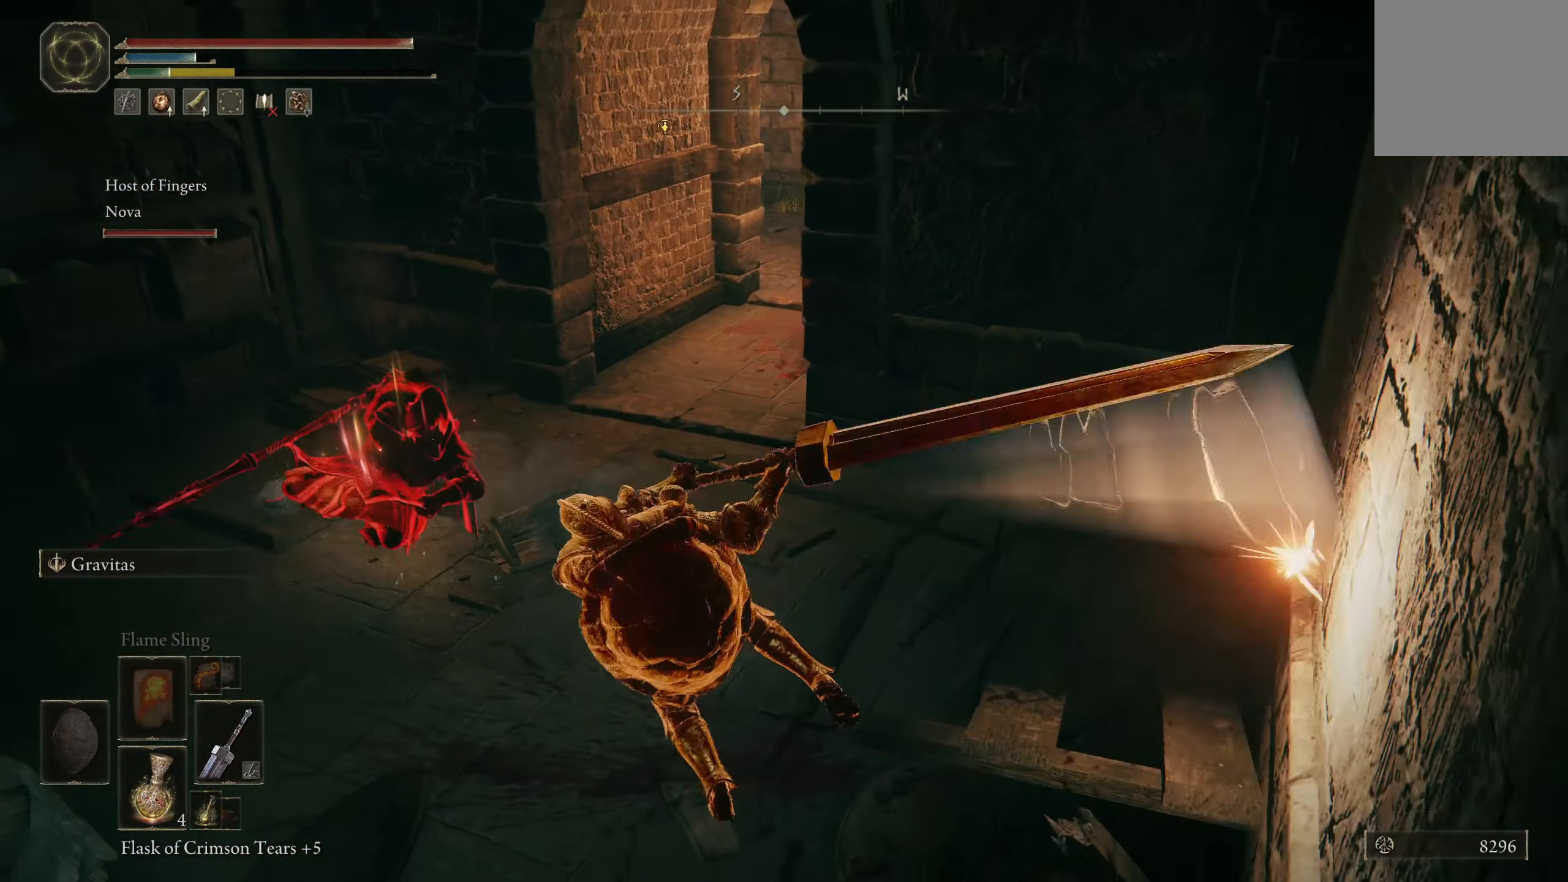
{"buttons": [], "left_stick": "up", "right_stick": "center", "events": [[50, "left_stick", "up"]]}
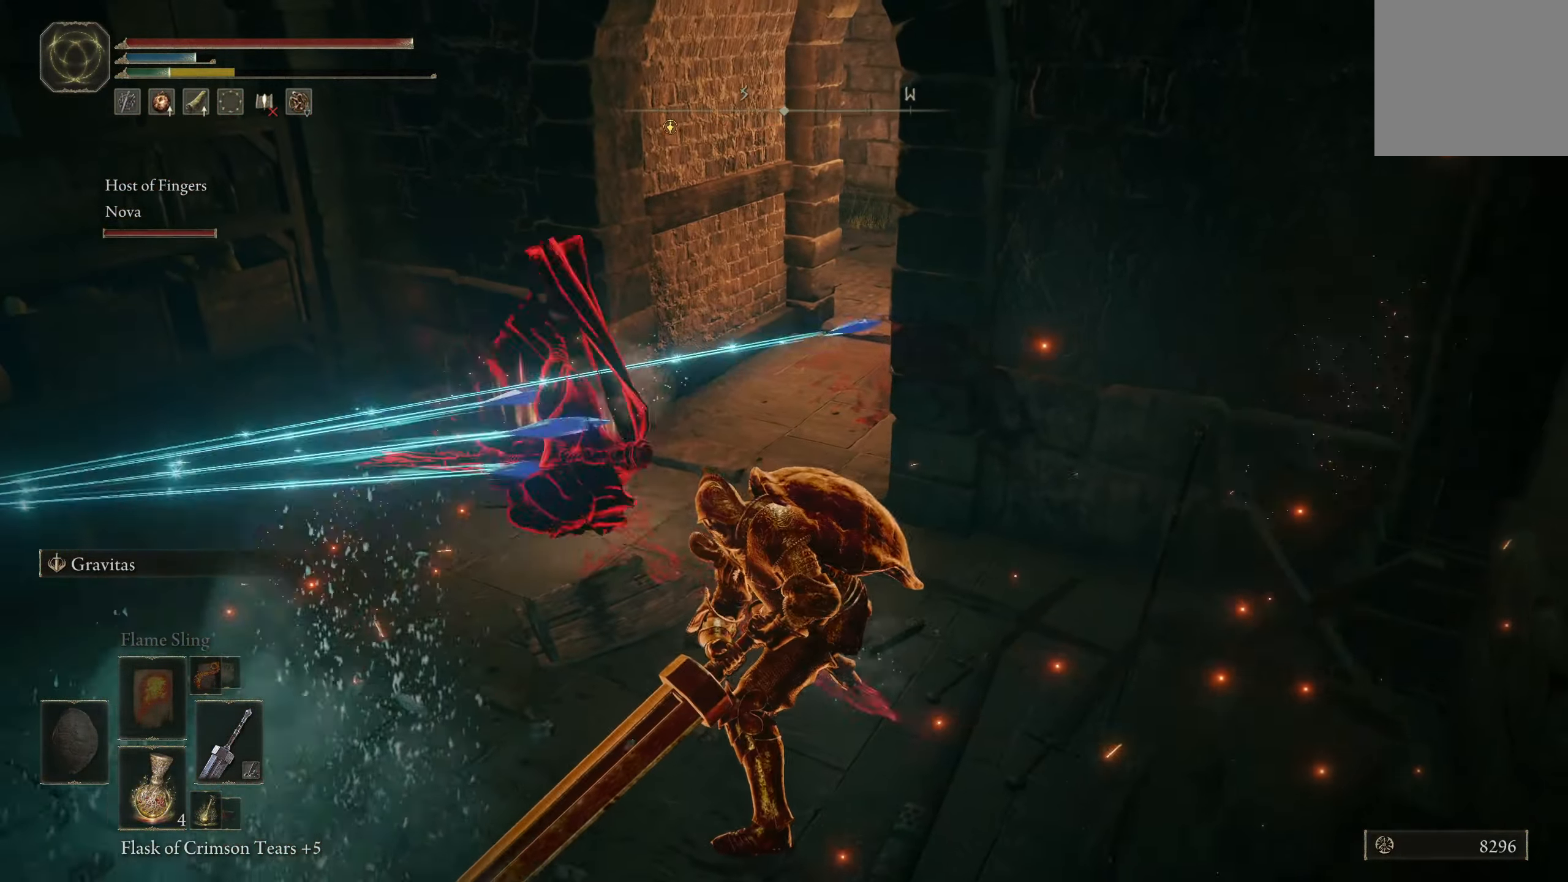
{"buttons": ["R2"], "left_stick": "up", "right_stick": "center", "events": [[217, "A", "down"], [334, "A", "up"], [467, "R2", "down"]]}
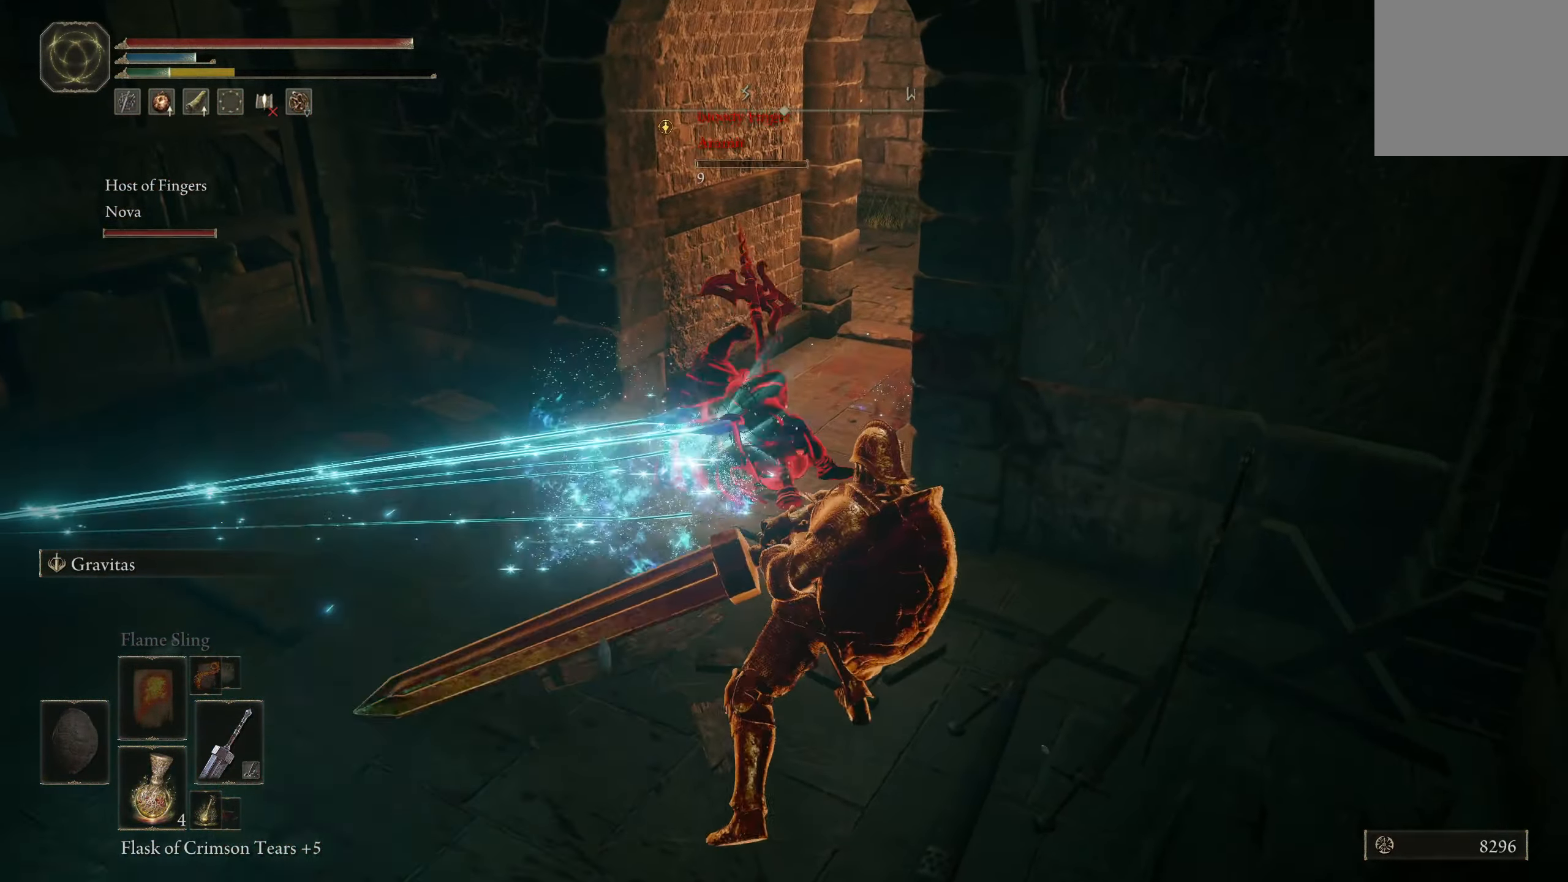
{"buttons": [], "left_stick": "up", "right_stick": "right", "events": [[84, "R2", "up"], [184, "R2", "down"], [284, "R2", "up"], [384, "R2", "down"], [450, "right_stick", "right"], [500, "R2", "up"]]}
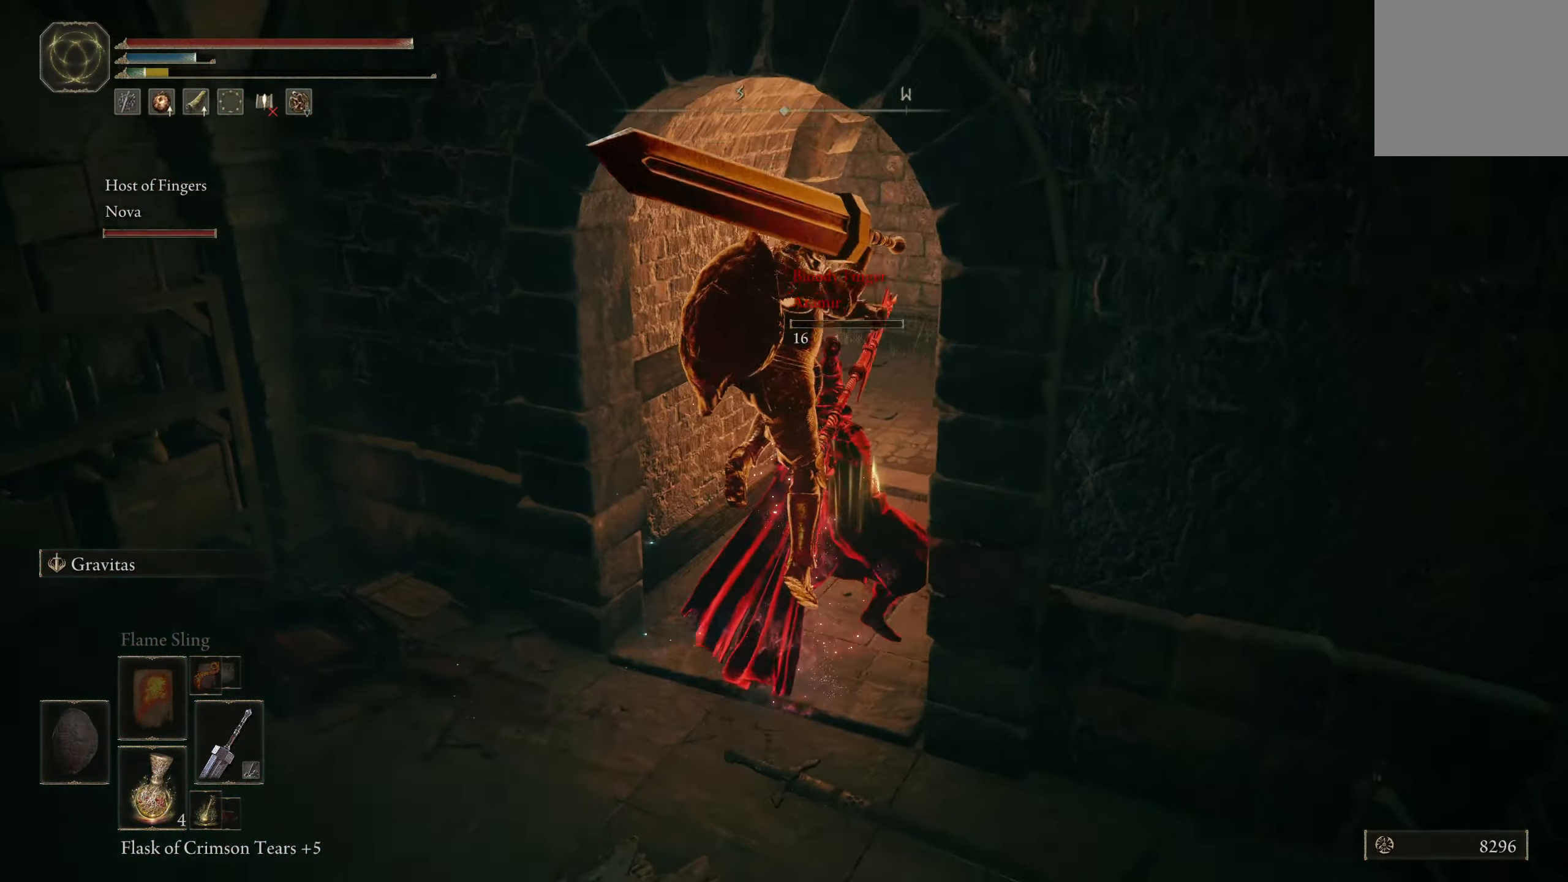
{"buttons": [], "left_stick": "right", "right_stick": "down-right", "events": [[50, "right_stick", "center"], [167, "right_stick", "right"], [217, "right_stick", "down-right"], [317, "left_stick", "up-right"], [433, "left_stick", "right"]]}
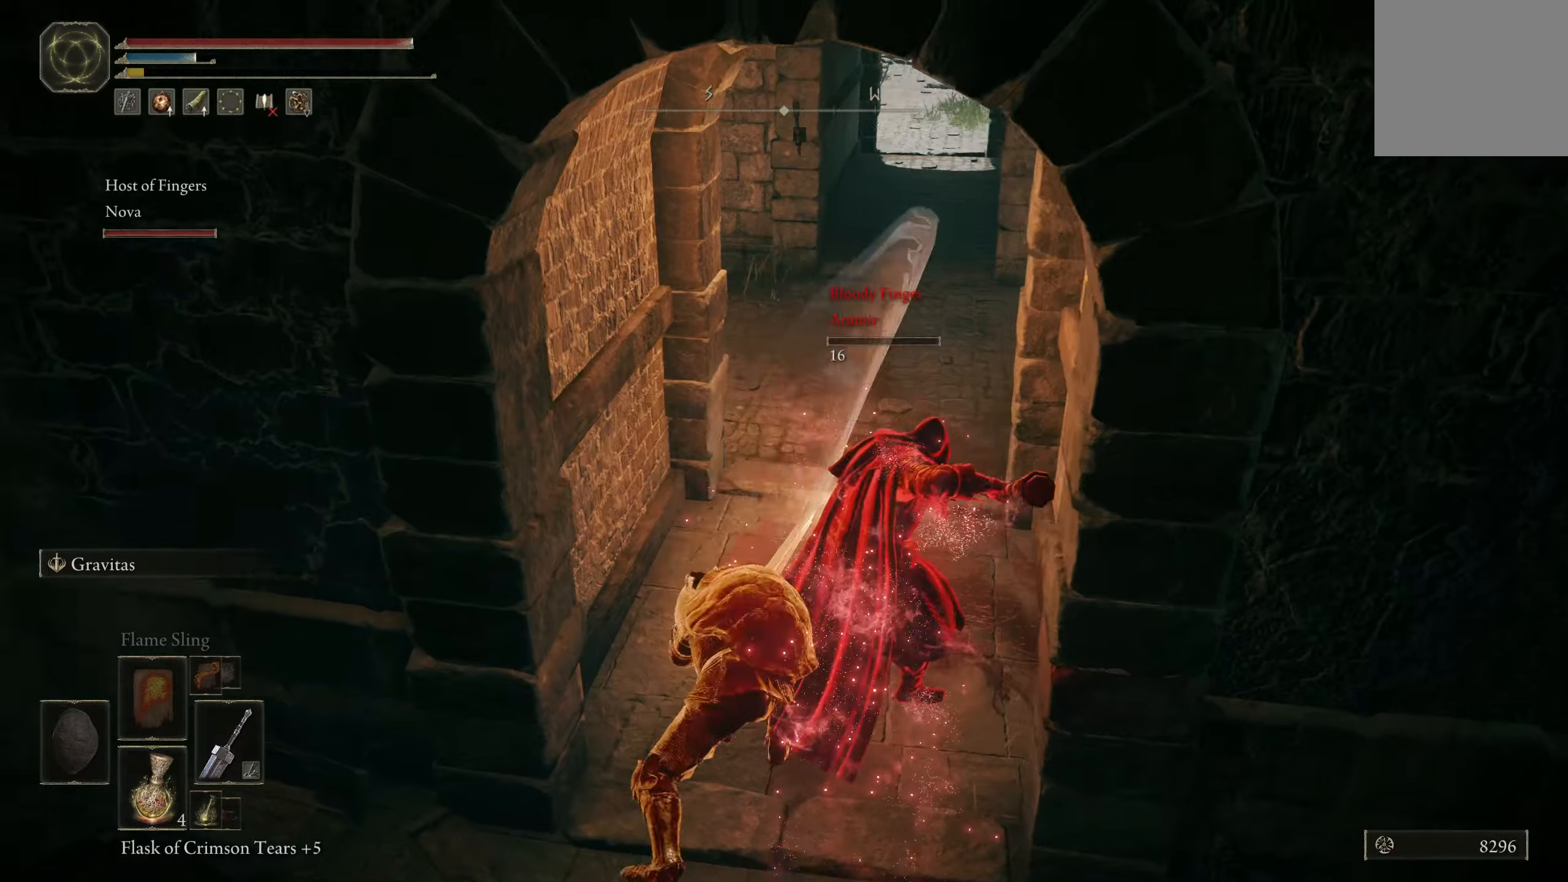
{"buttons": [], "left_stick": "center", "right_stick": "center", "events": [[150, "right_stick", "center"], [166, "left_stick", "center"]]}
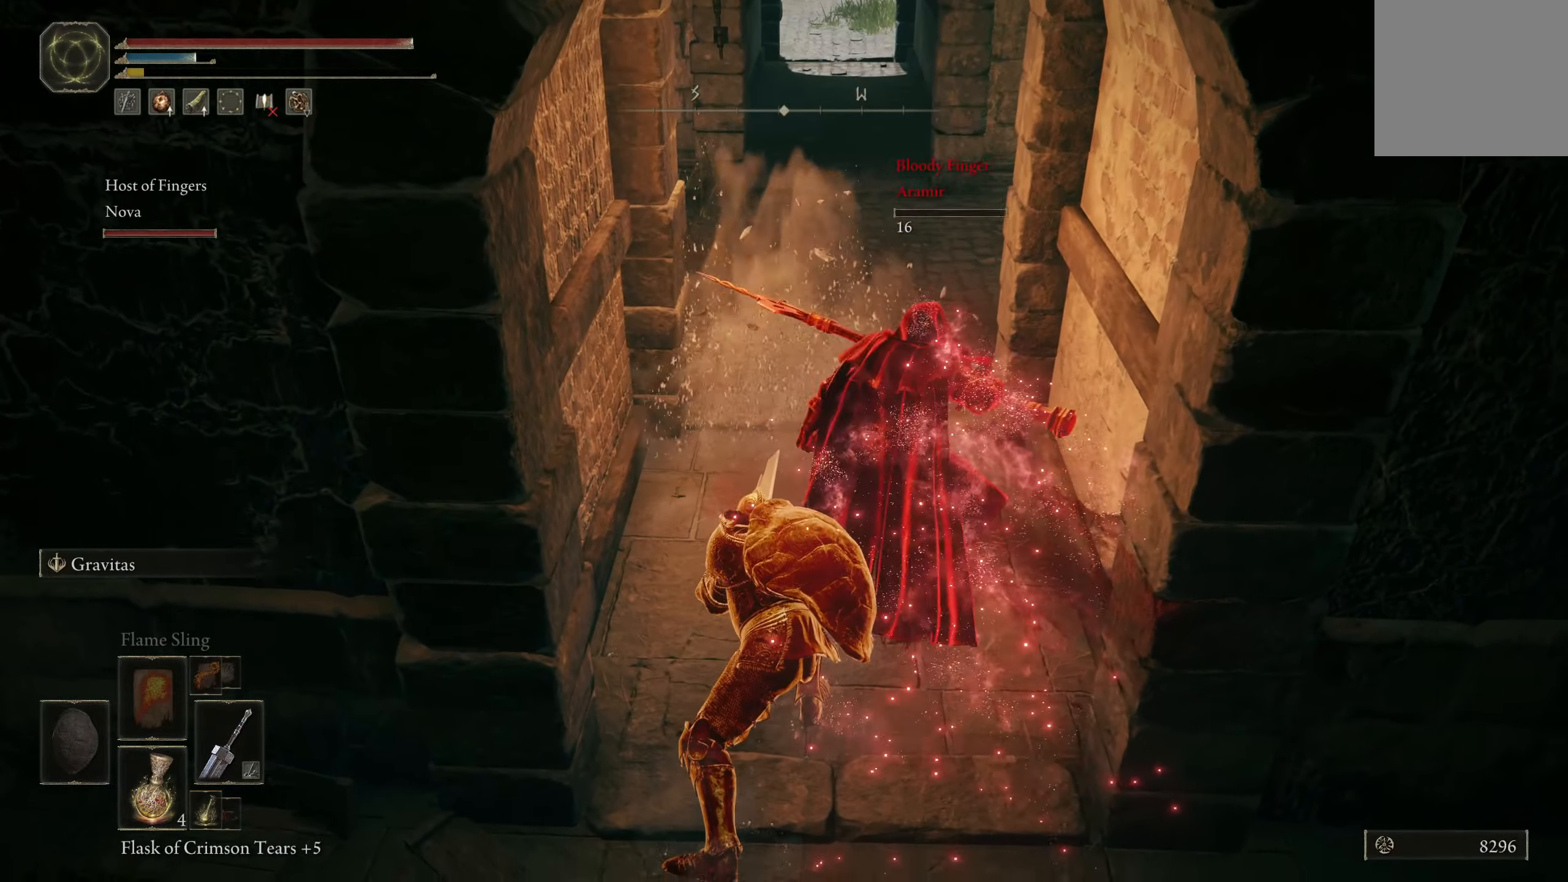
{"buttons": [], "left_stick": "center", "right_stick": "right", "events": [[133, "right_stick", "up-right"], [166, "left_stick", "down-right"], [316, "left_stick", "center"], [350, "right_stick", "center"], [483, "right_stick", "right"]]}
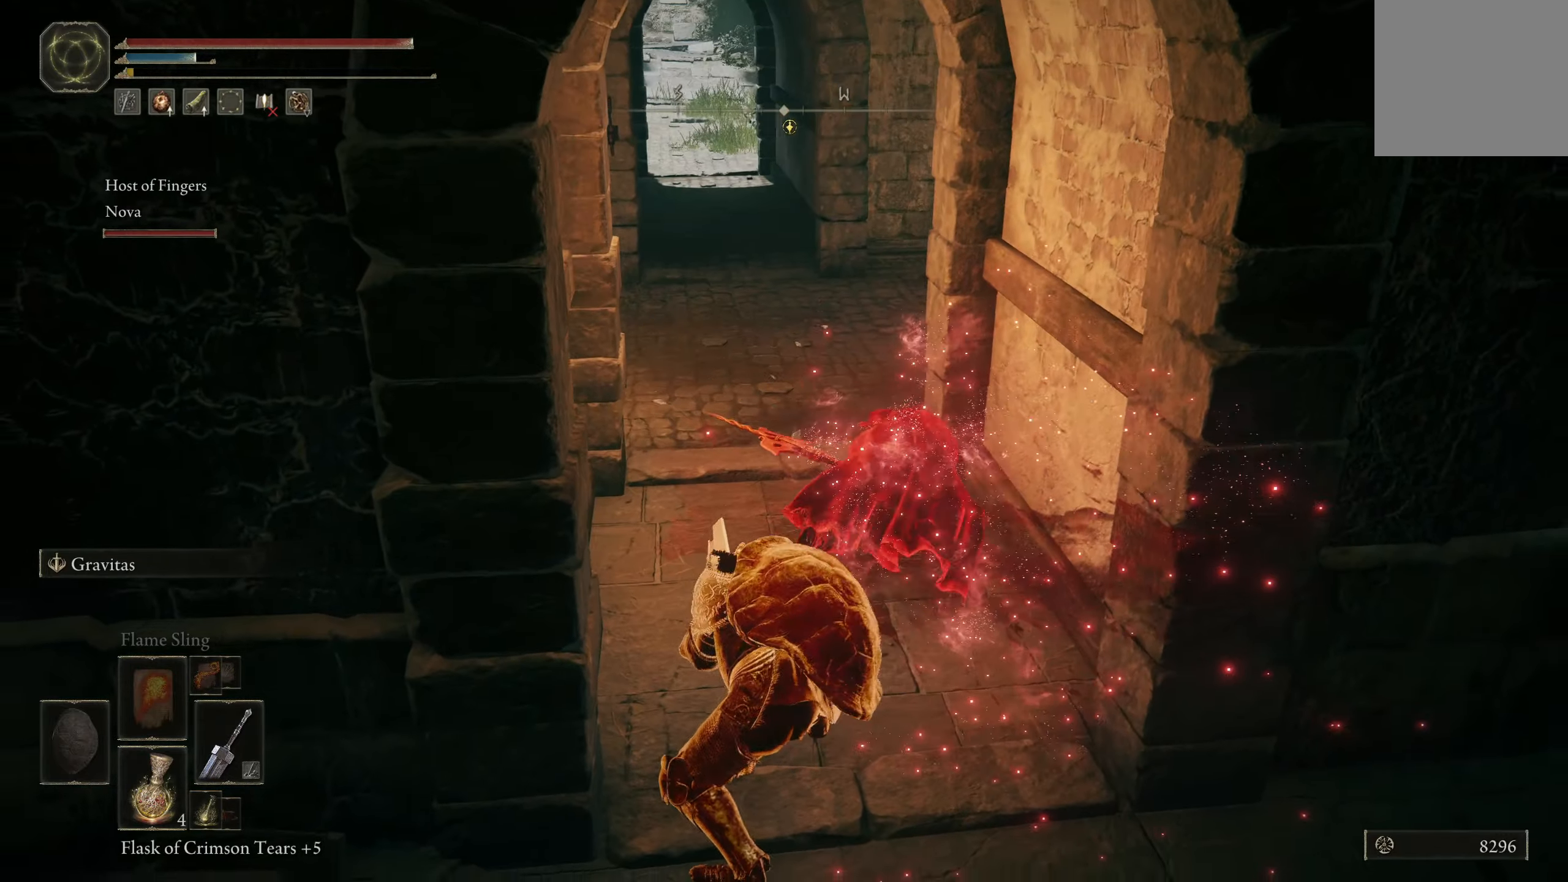
{"buttons": [], "left_stick": "center", "right_stick": "center", "events": [[150, "right_stick", "center"]]}
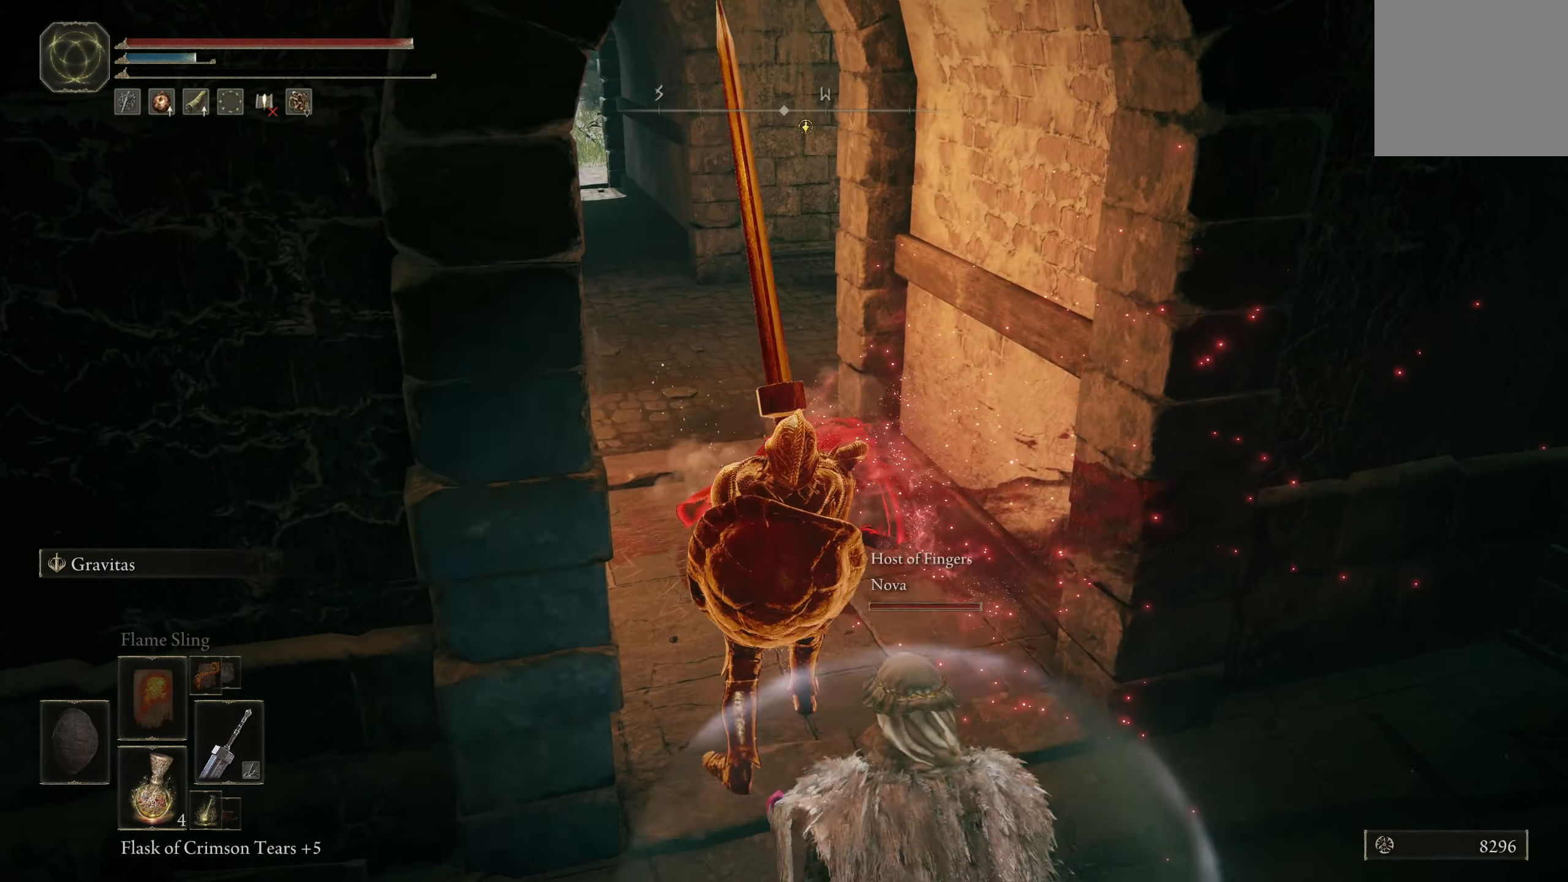
{"buttons": [], "left_stick": "center", "right_stick": "center", "events": []}
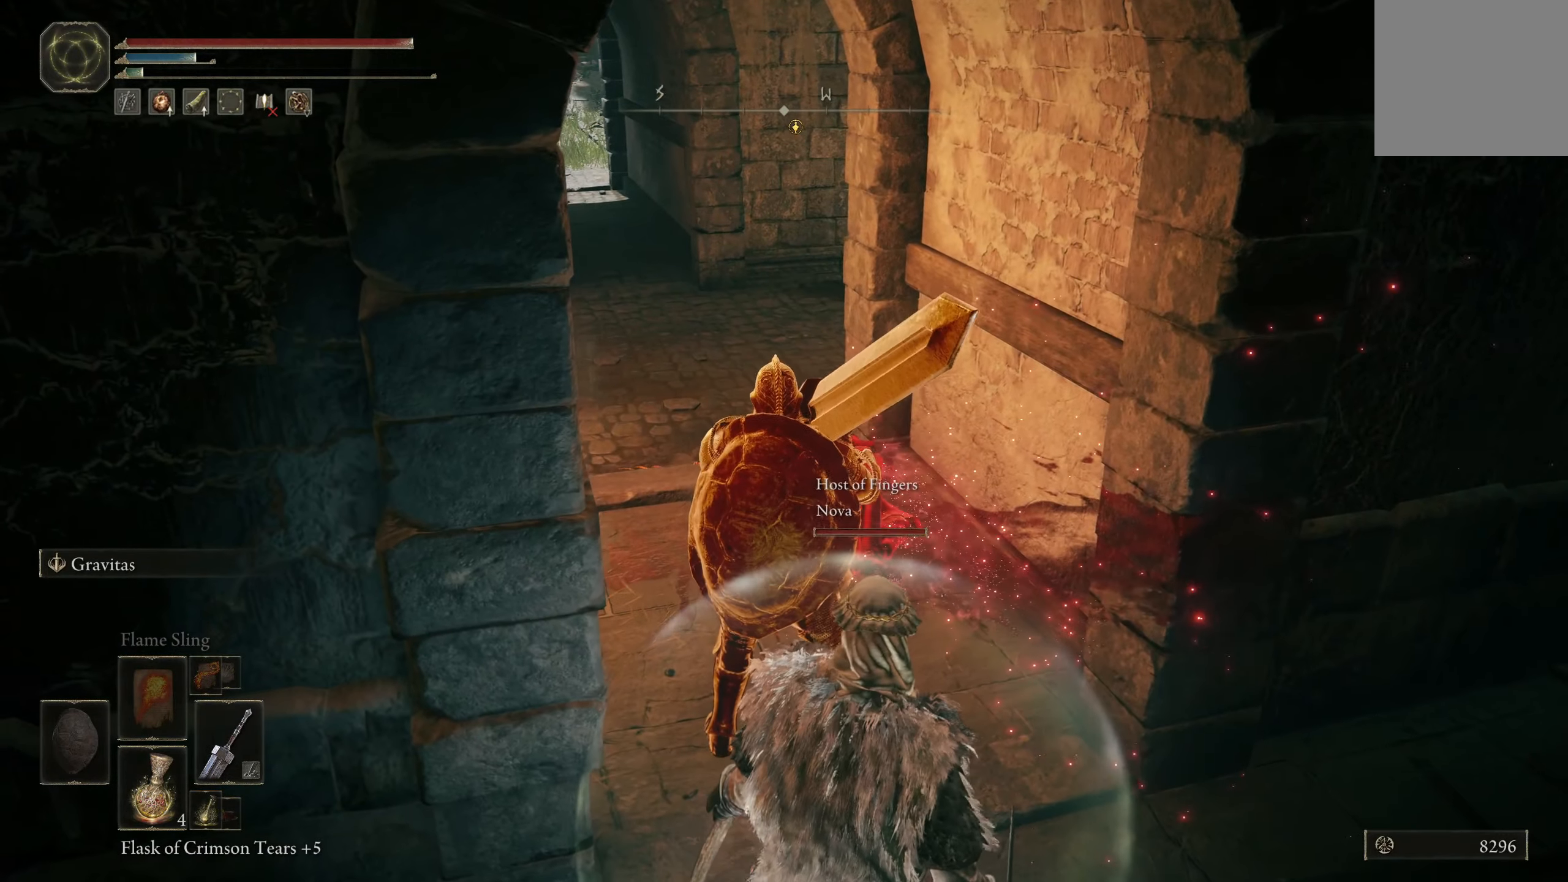
{"buttons": [], "left_stick": "center", "right_stick": "center", "events": []}
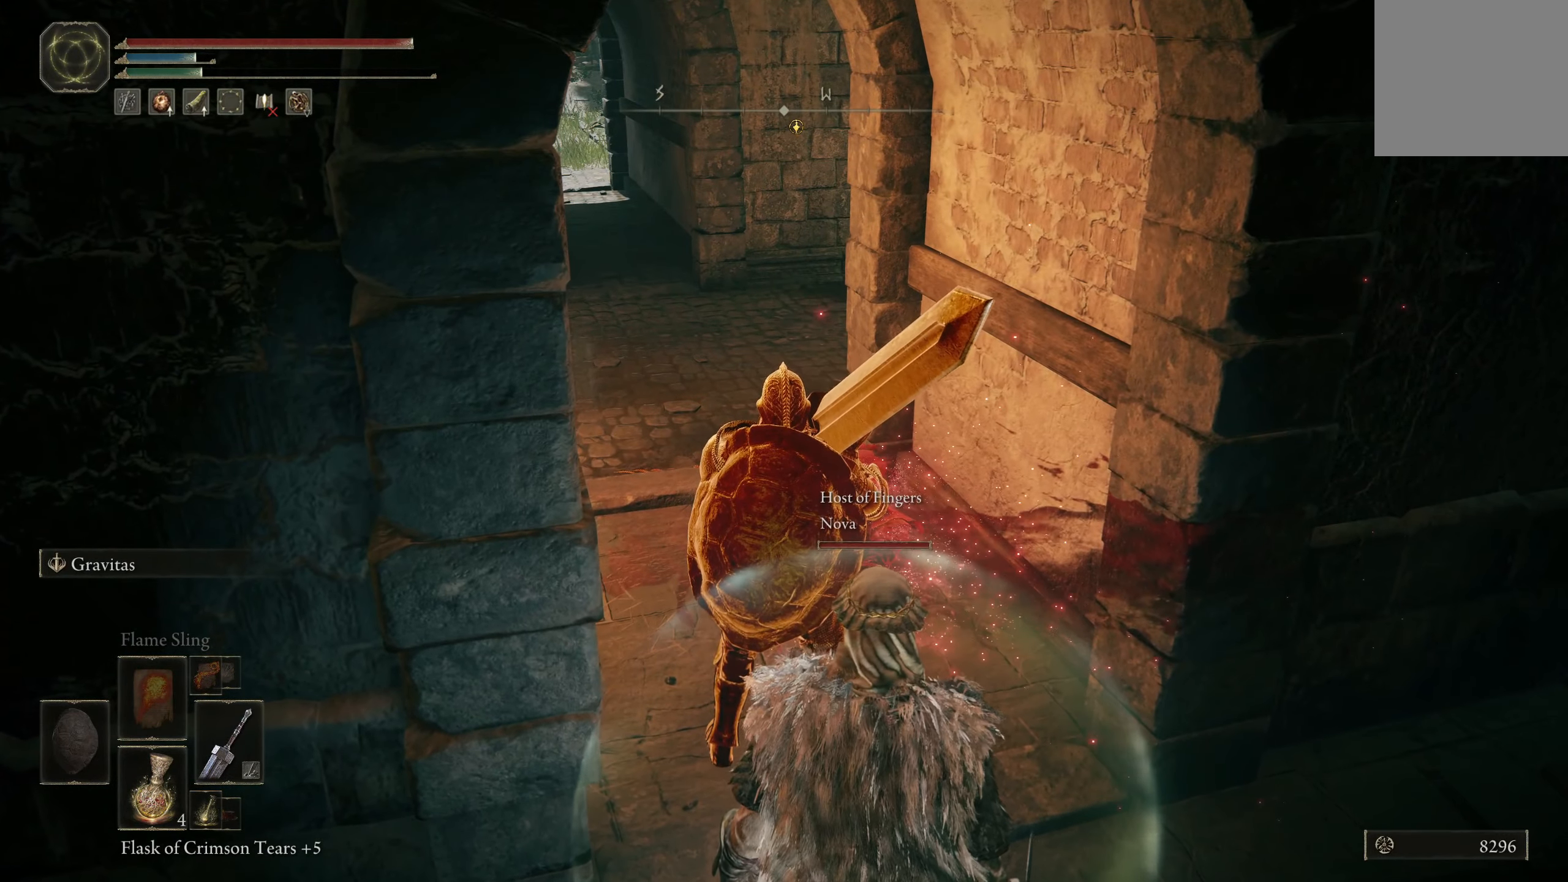
{"buttons": [], "left_stick": "down-right", "right_stick": "center", "events": [[216, "left_stick", "right"], [266, "left_stick", "down-right"]]}
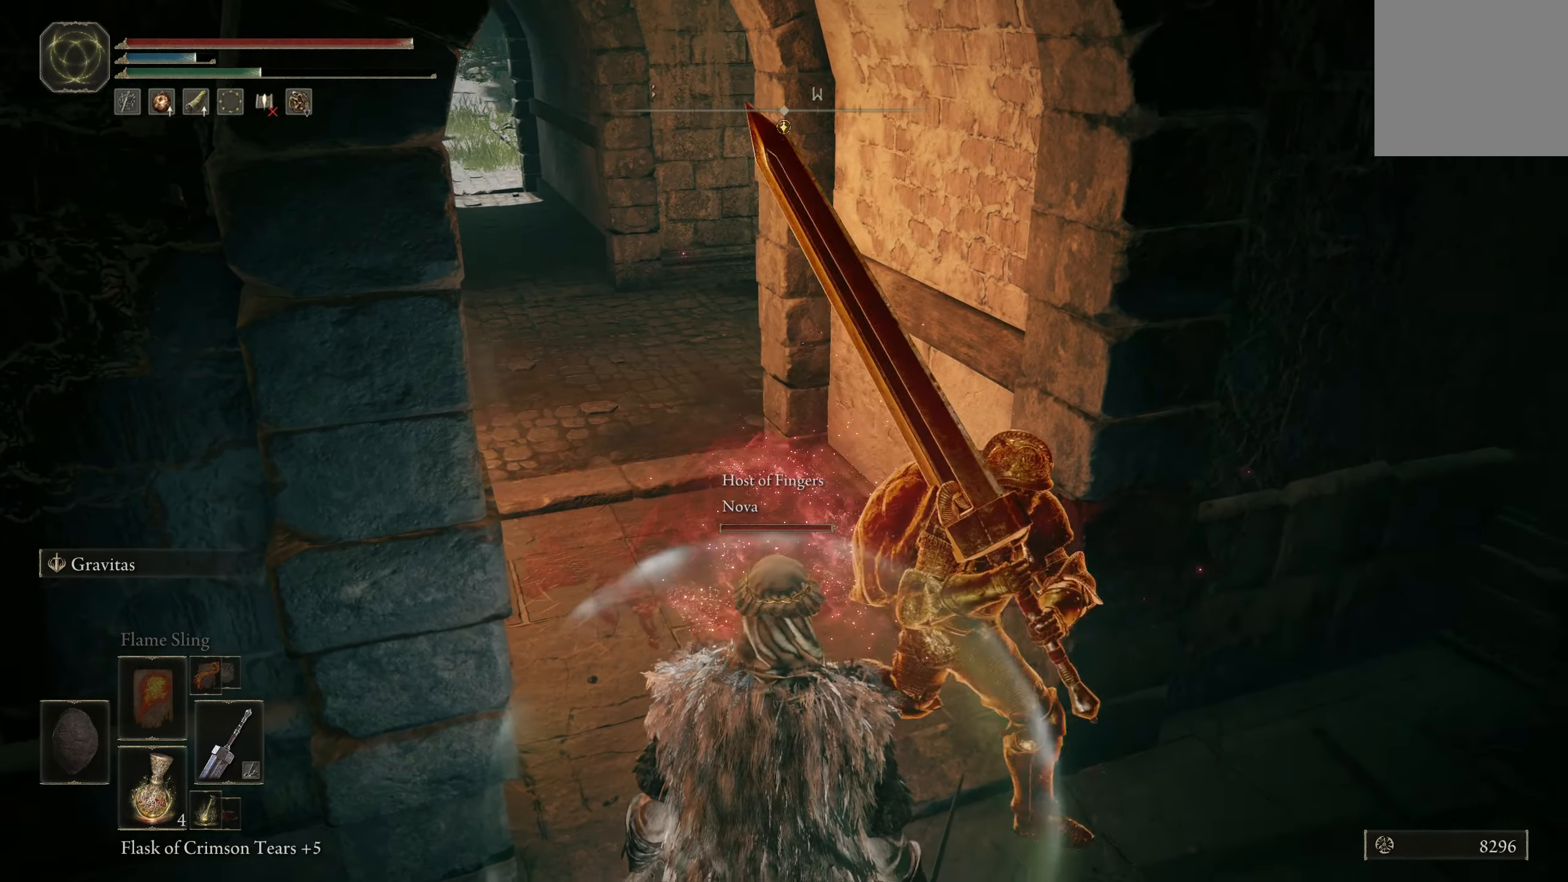
{"buttons": [], "left_stick": "center", "right_stick": "center", "events": [[150, "right_stick", "left"], [383, "left_stick", "center"], [433, "right_stick", "center"]]}